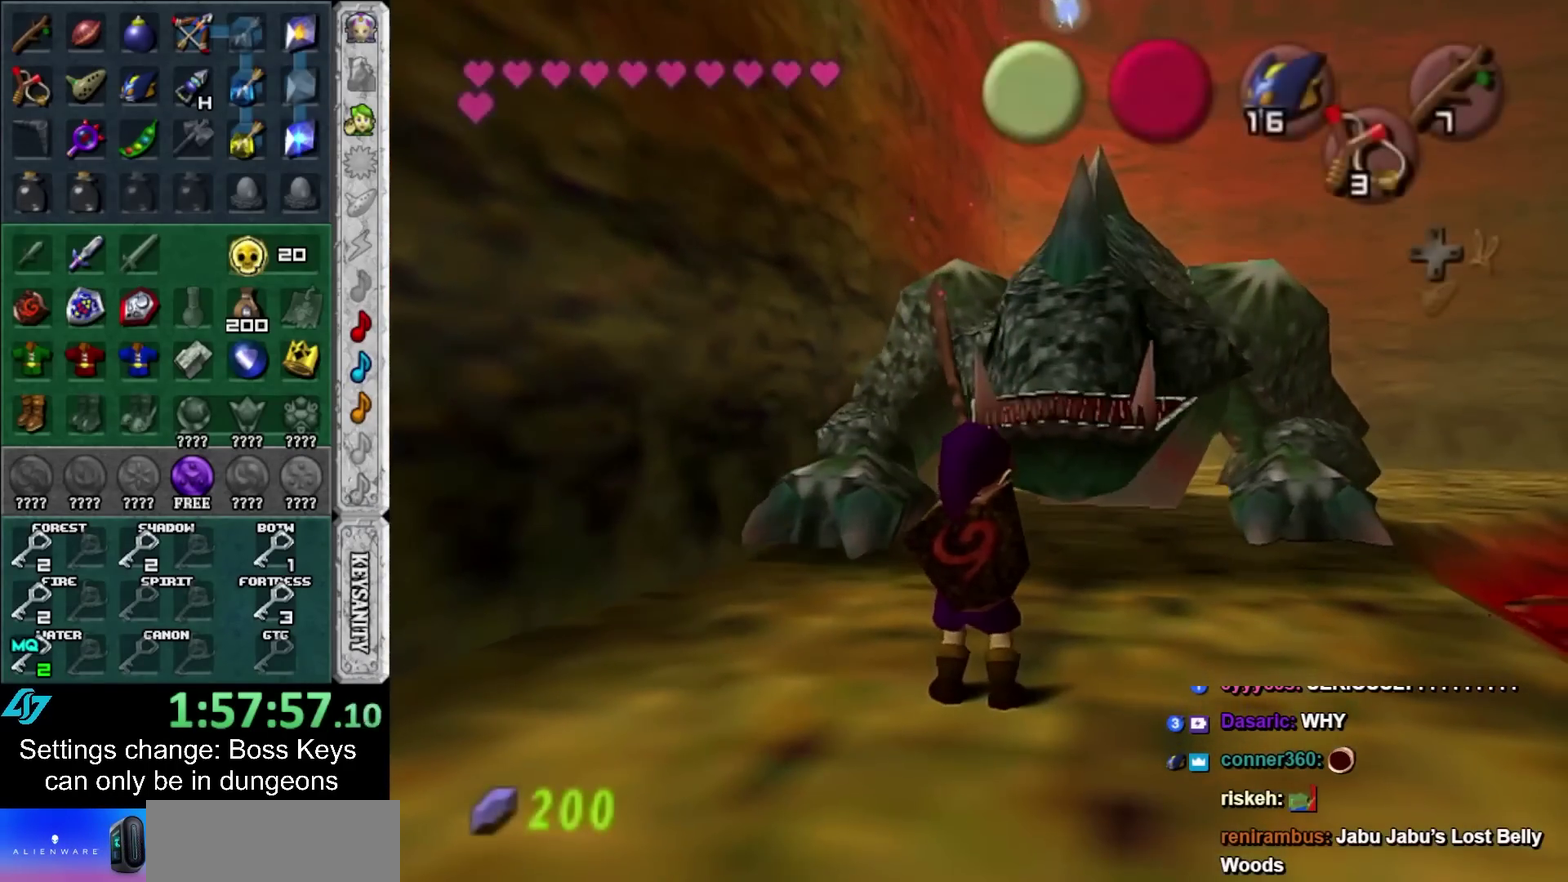
Gameplay with a controller; each line is a JSON object with the inputs held at the frame after it. "events" lists button and stick changes between this image and that frame as [ms after this image, input, new state], when the widget could be followed in between. Not read: L3 R3 right_stick.
{"buttons": [], "left_stick": "down", "events": [[100, "left_stick", "down"]]}
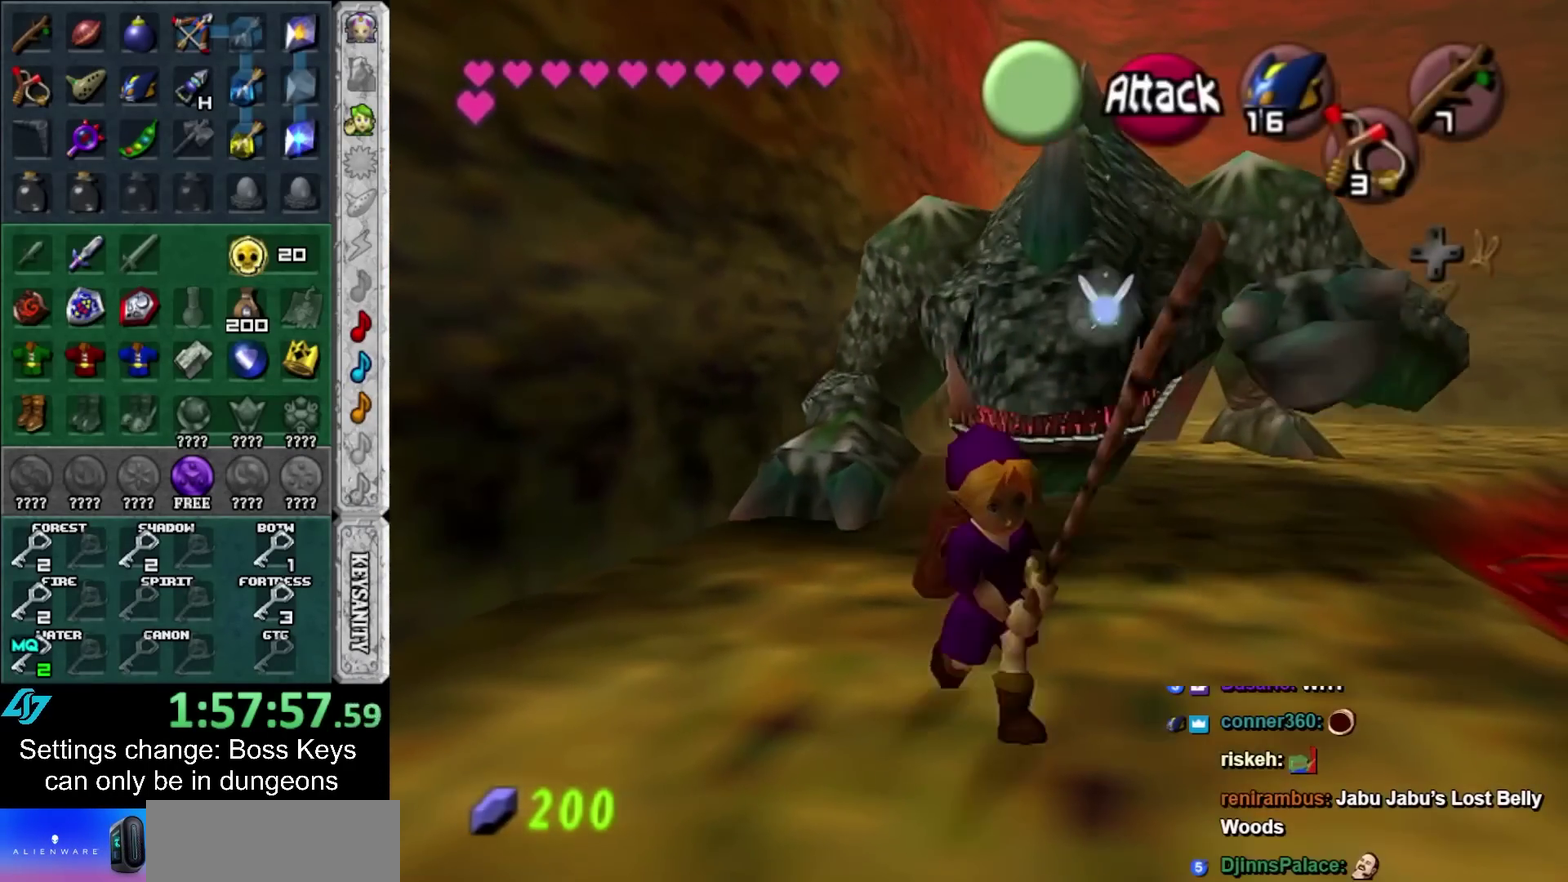
{"buttons": [], "left_stick": "center", "events": [[33, "SELECT", "down"], [133, "SELECT", "up"], [217, "left_stick", "center"], [250, "SELECT", "down"], [317, "SELECT", "up"], [383, "SELECT", "down"], [467, "SELECT", "up"]]}
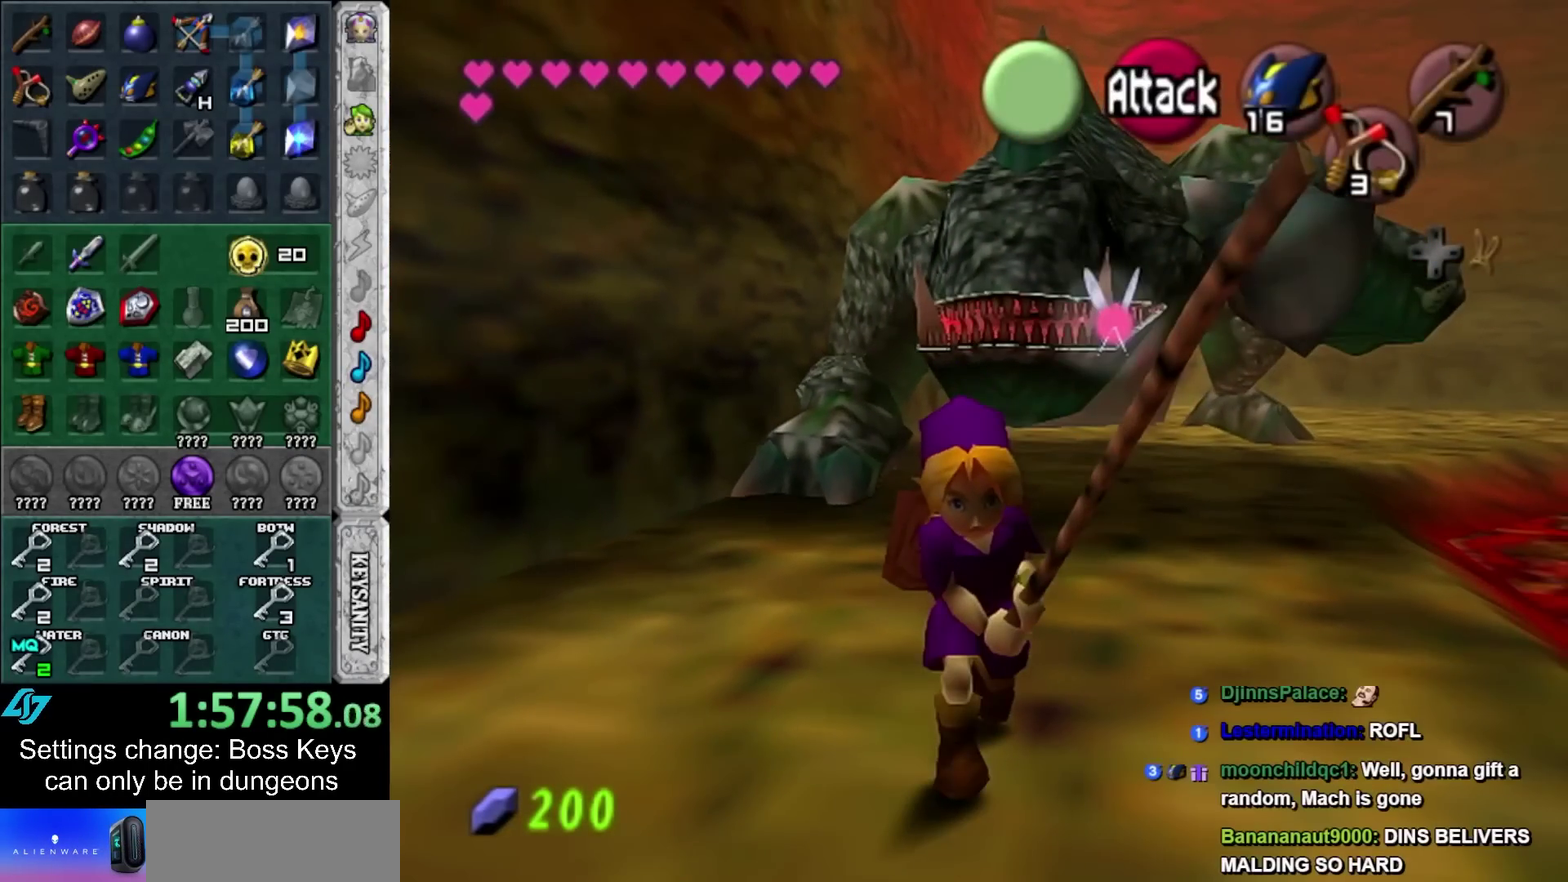
{"buttons": [], "left_stick": "center", "events": []}
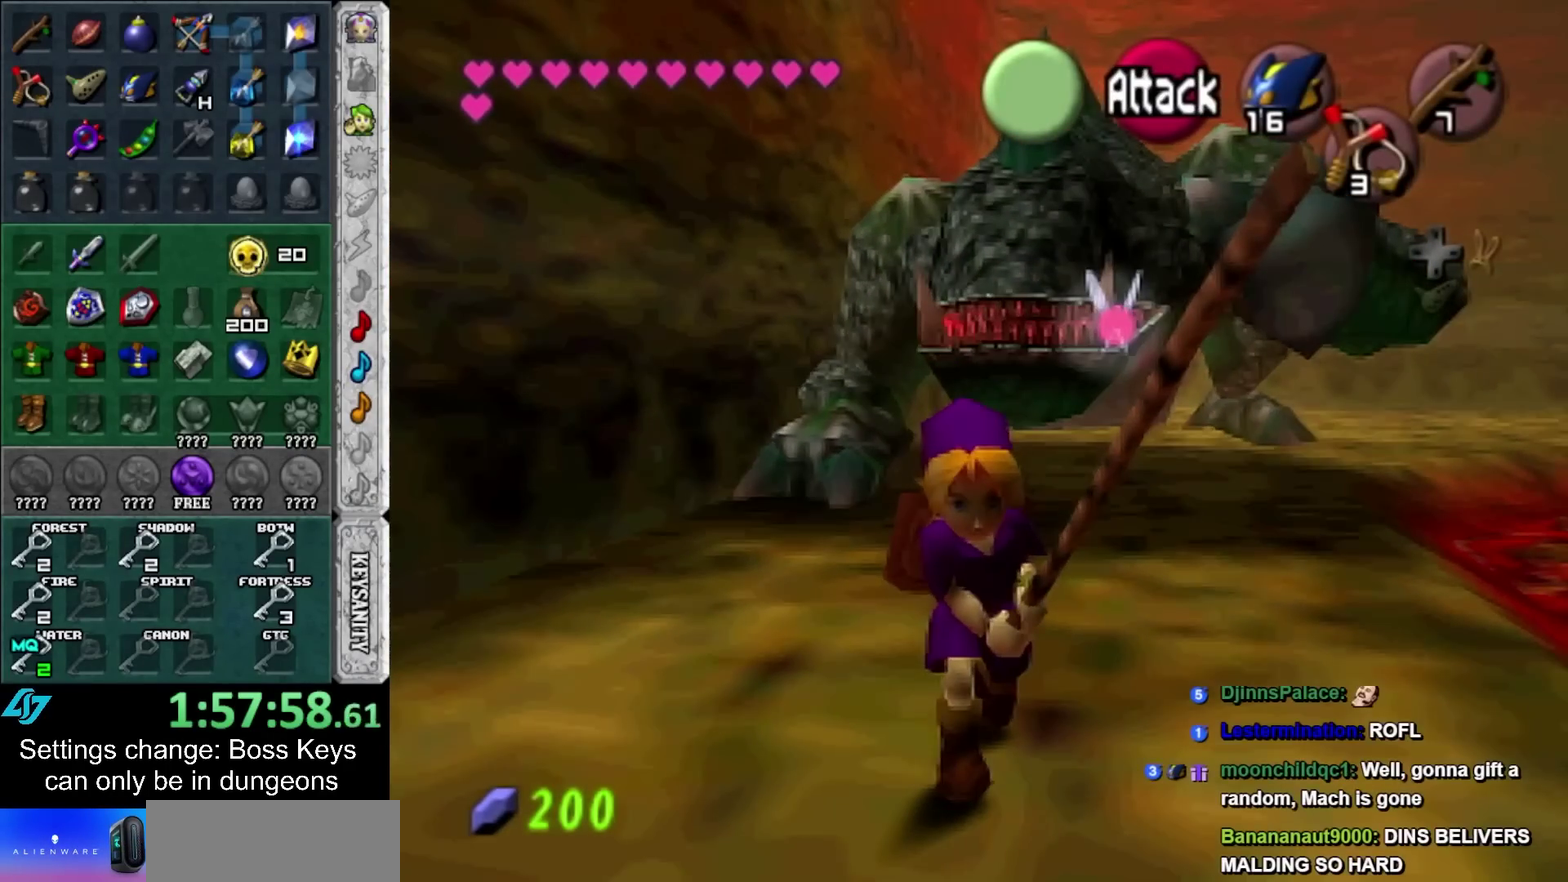
{"buttons": [], "left_stick": "down", "events": [[433, "left_stick", "down"]]}
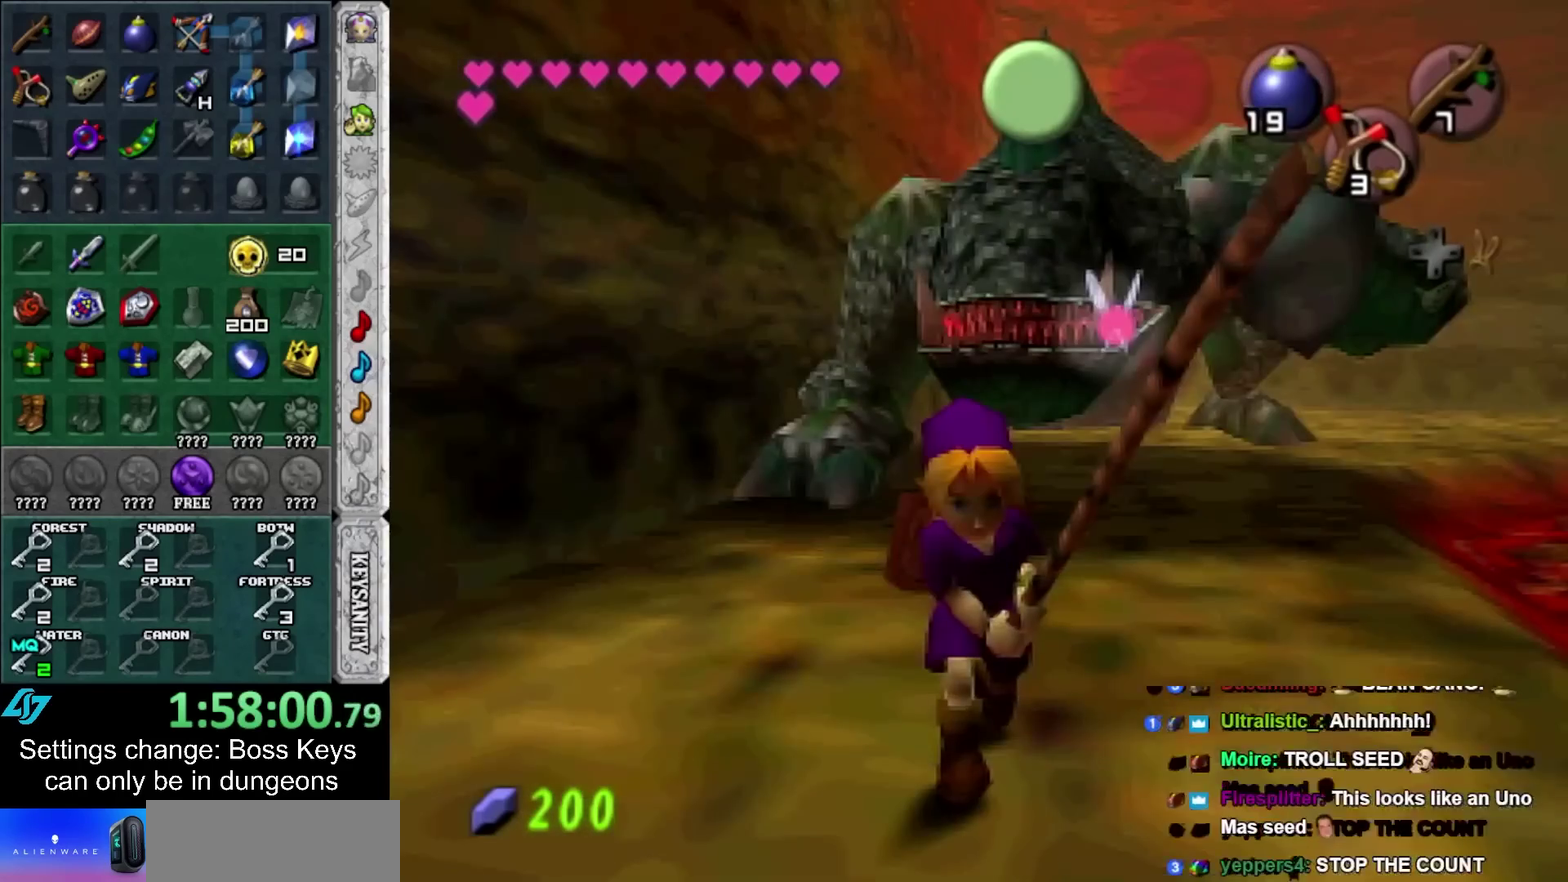
{"buttons": [], "left_stick": "center", "events": [[267, "left_stick", "center"]]}
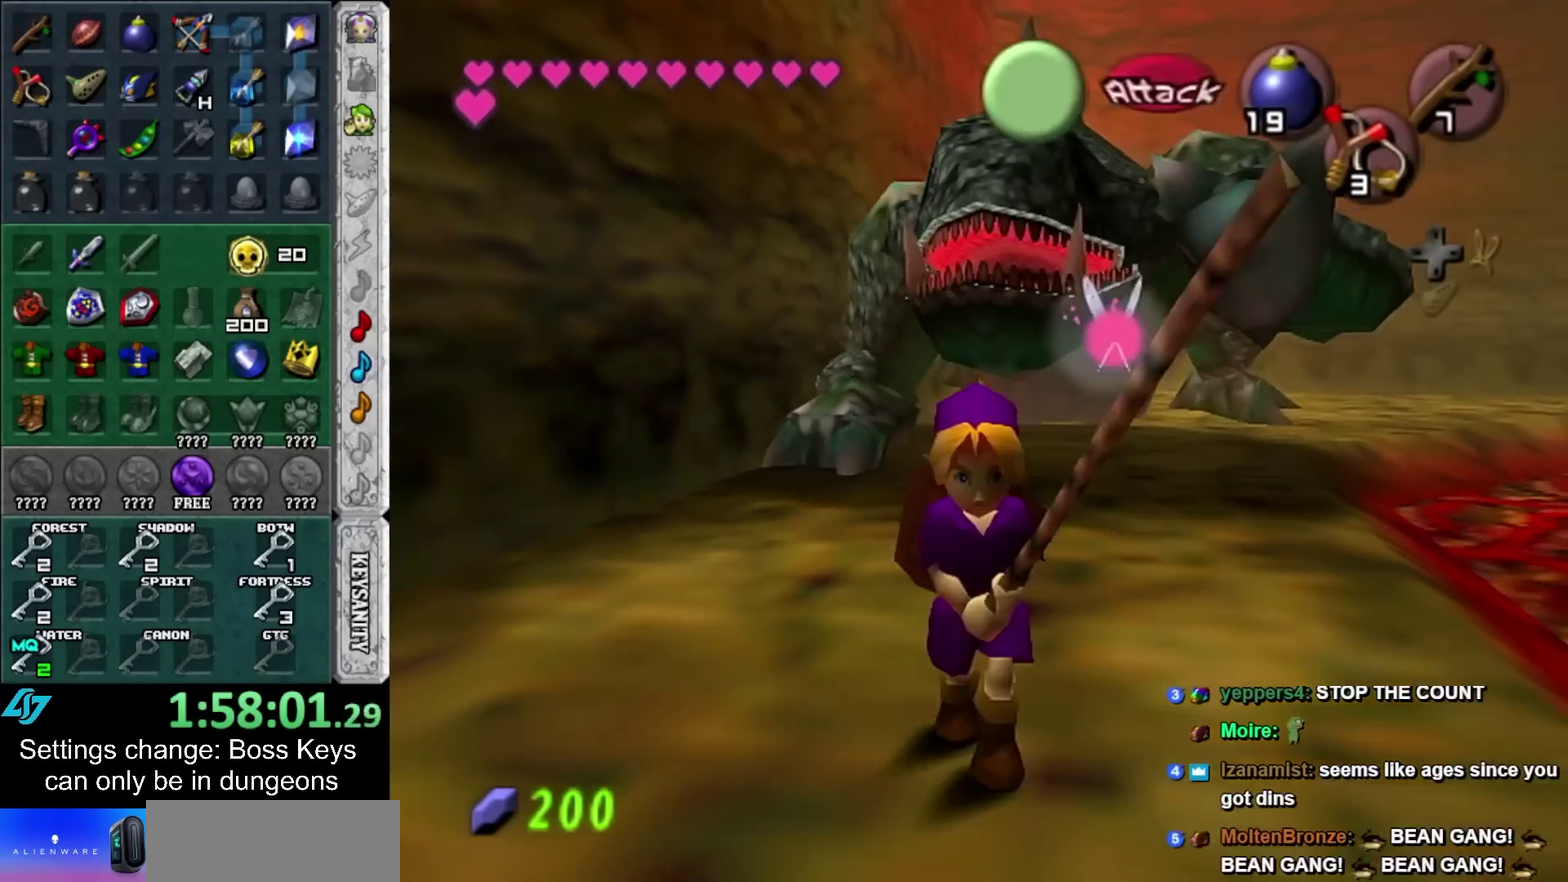
{"buttons": [], "left_stick": "center", "events": [[183, "left_stick", "up-right"], [250, "left_stick", "up"], [317, "X", "down"], [350, "left_stick", "center"], [450, "X", "up"]]}
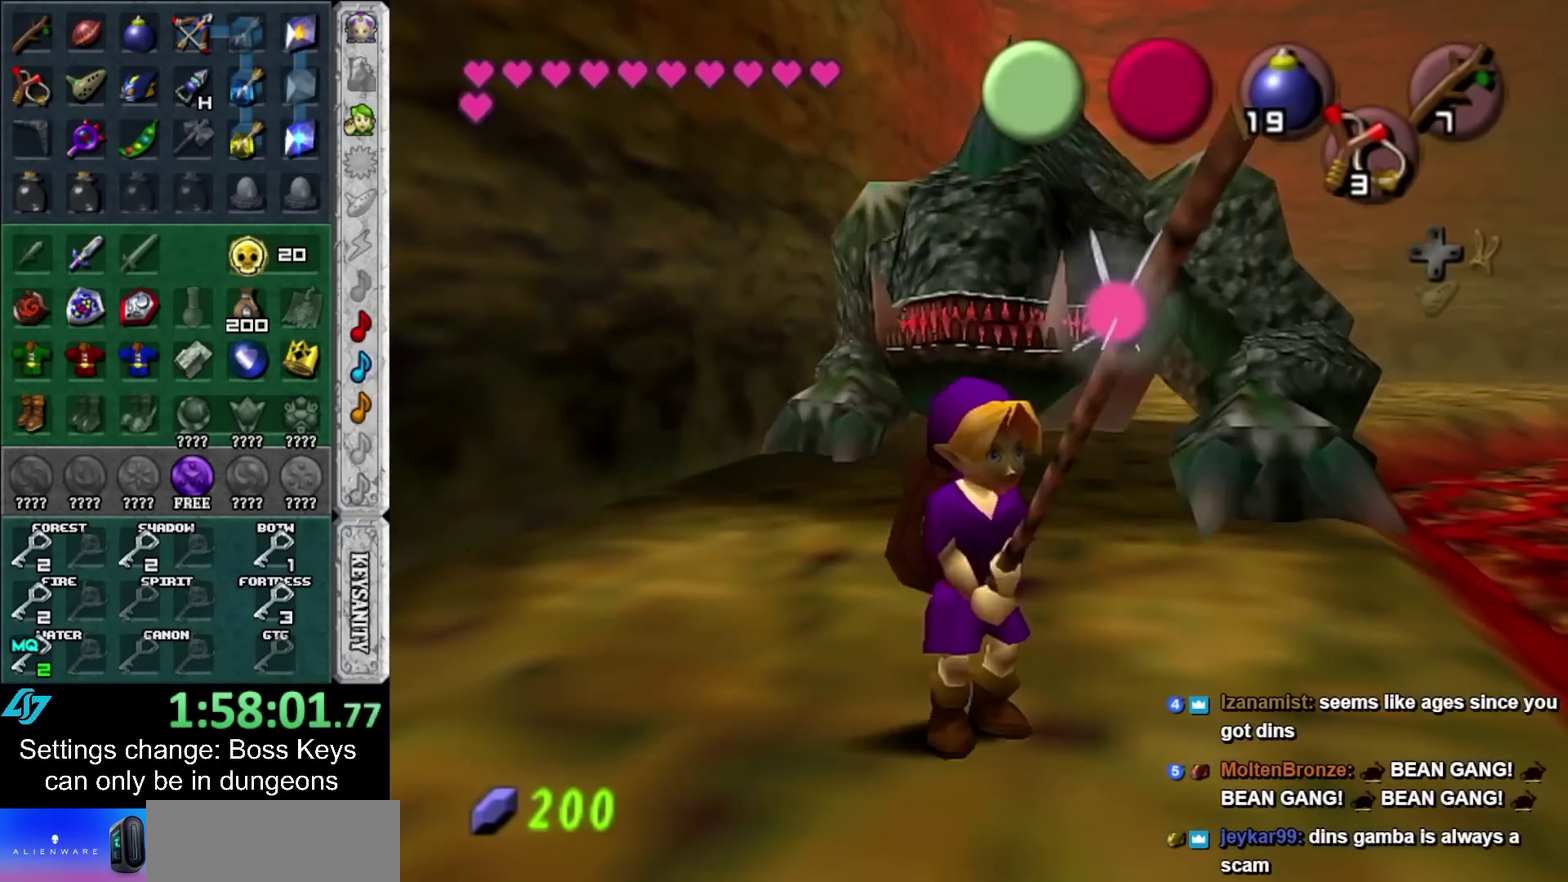
{"buttons": [], "left_stick": "up", "events": [[417, "left_stick", "up"]]}
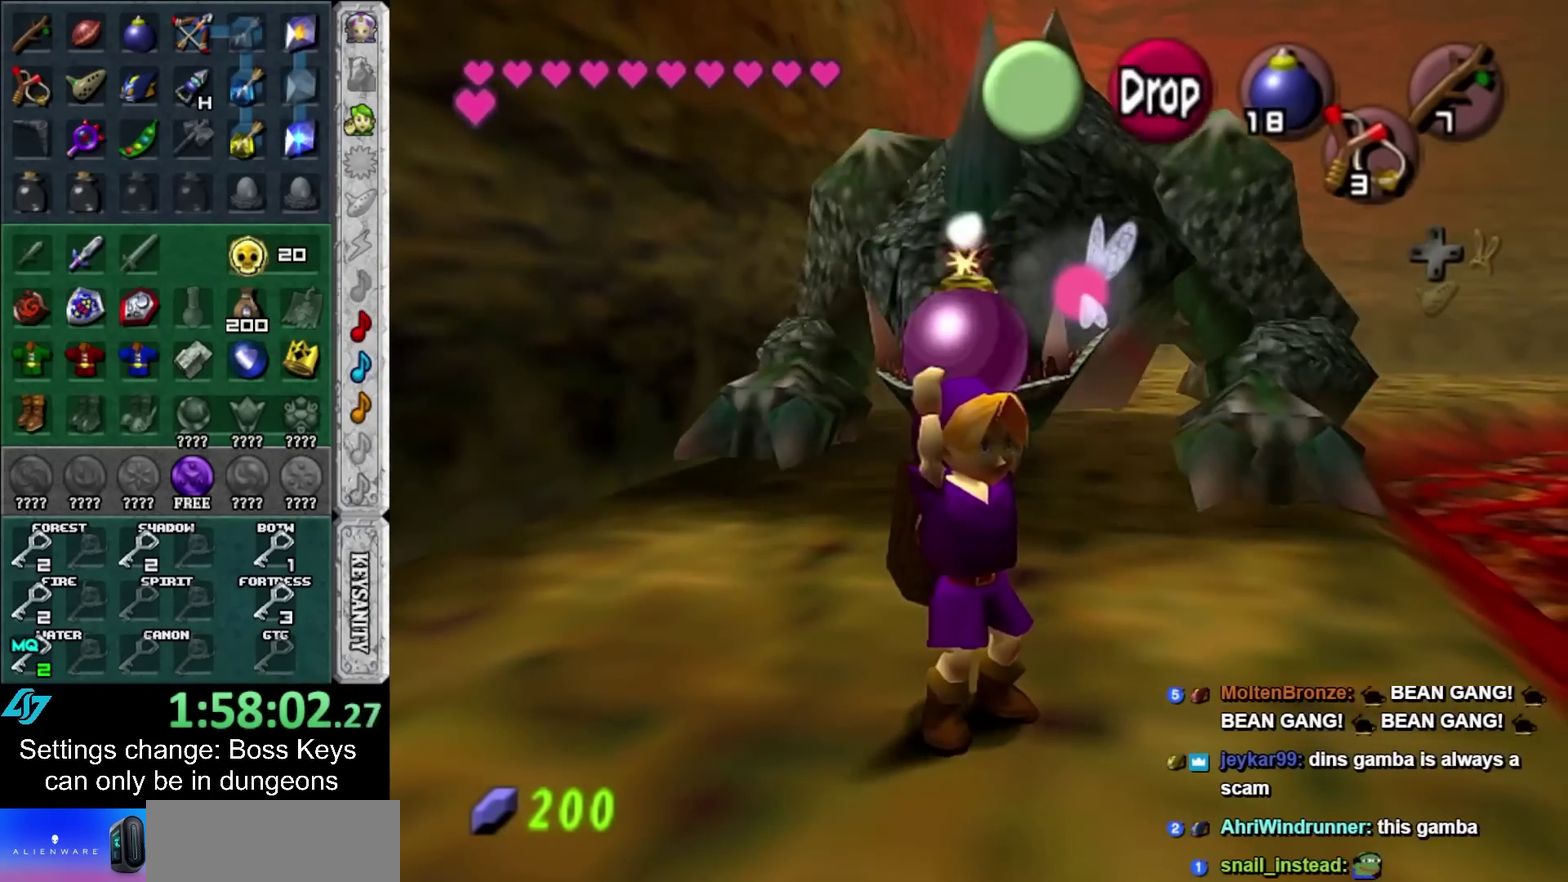
{"buttons": ["A"], "left_stick": "up", "events": [[350, "A", "down"]]}
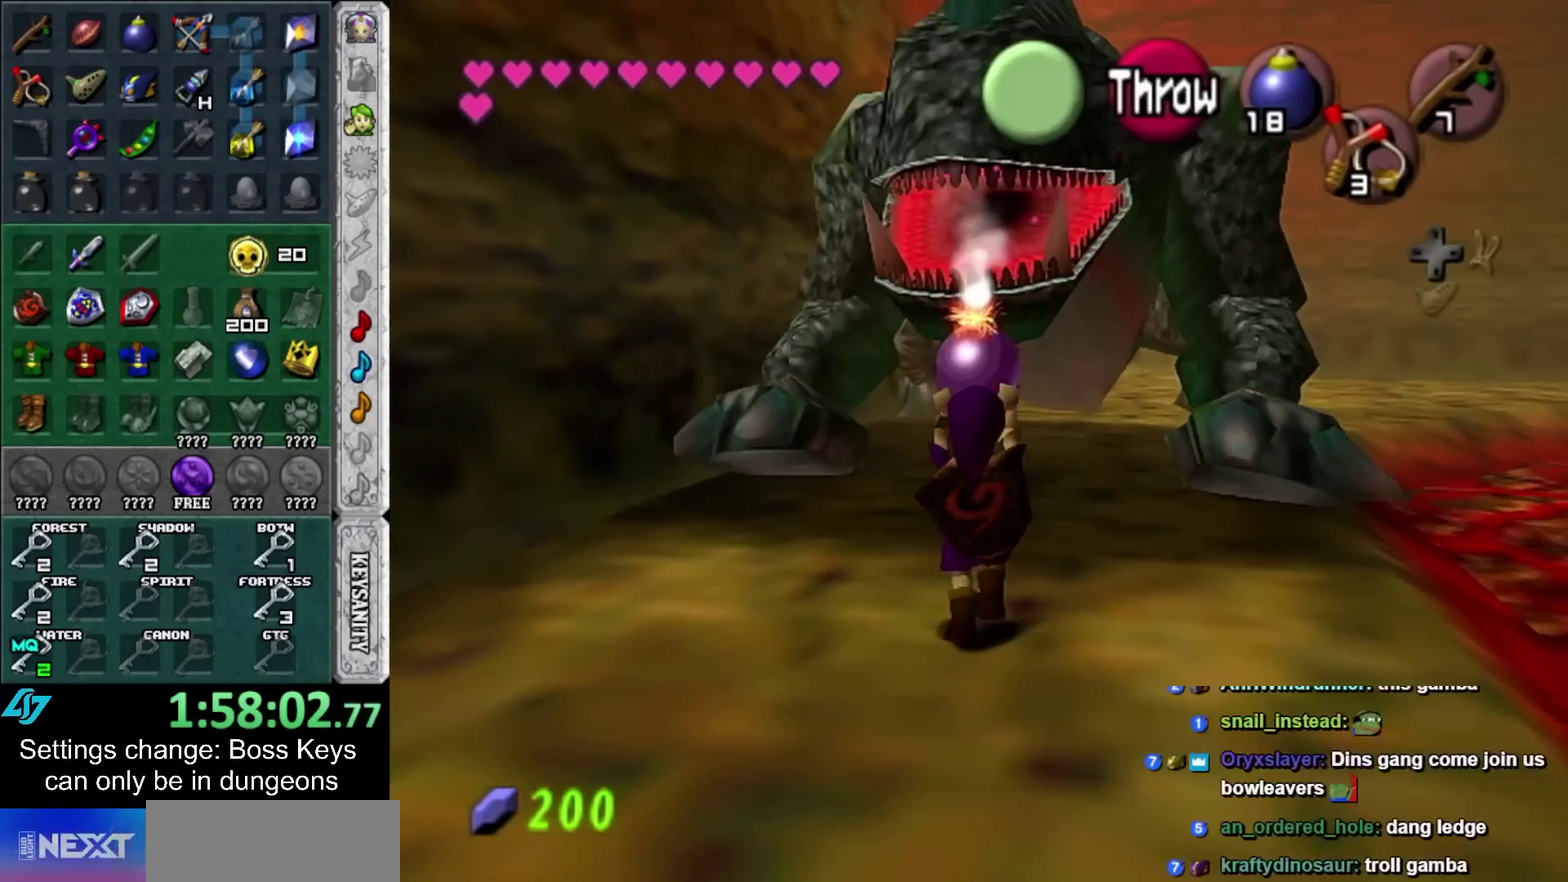
{"buttons": ["Y"], "left_stick": "down", "events": [[17, "A", "up"], [33, "left_stick", "center"], [167, "left_stick", "down"], [417, "Y", "down"]]}
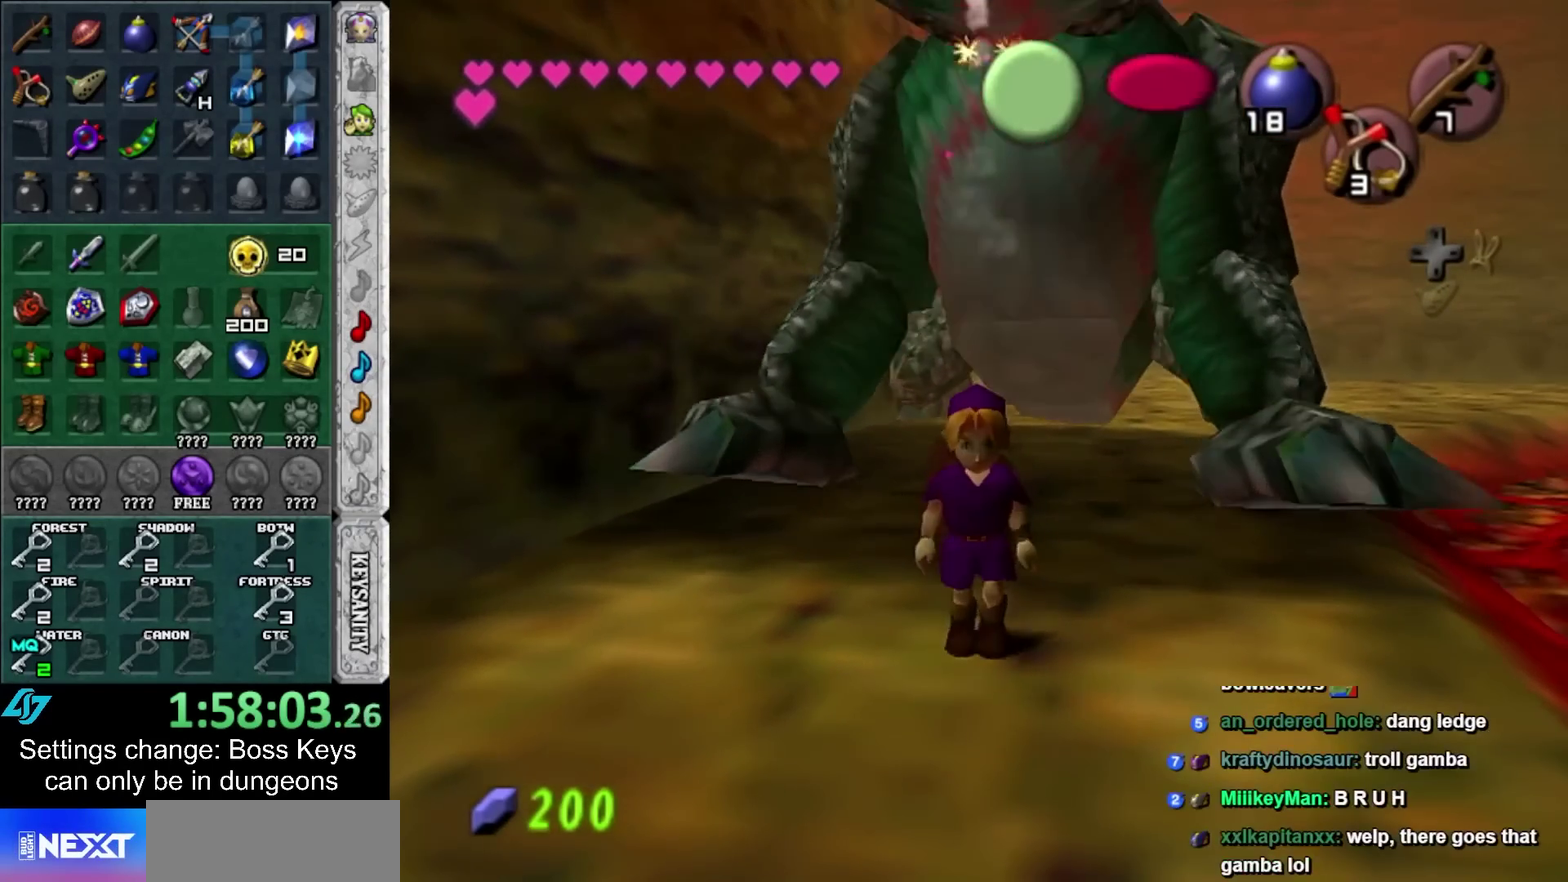
{"buttons": [], "left_stick": "up", "events": [[67, "Y", "up"], [183, "left_stick", "center"], [450, "left_stick", "up"]]}
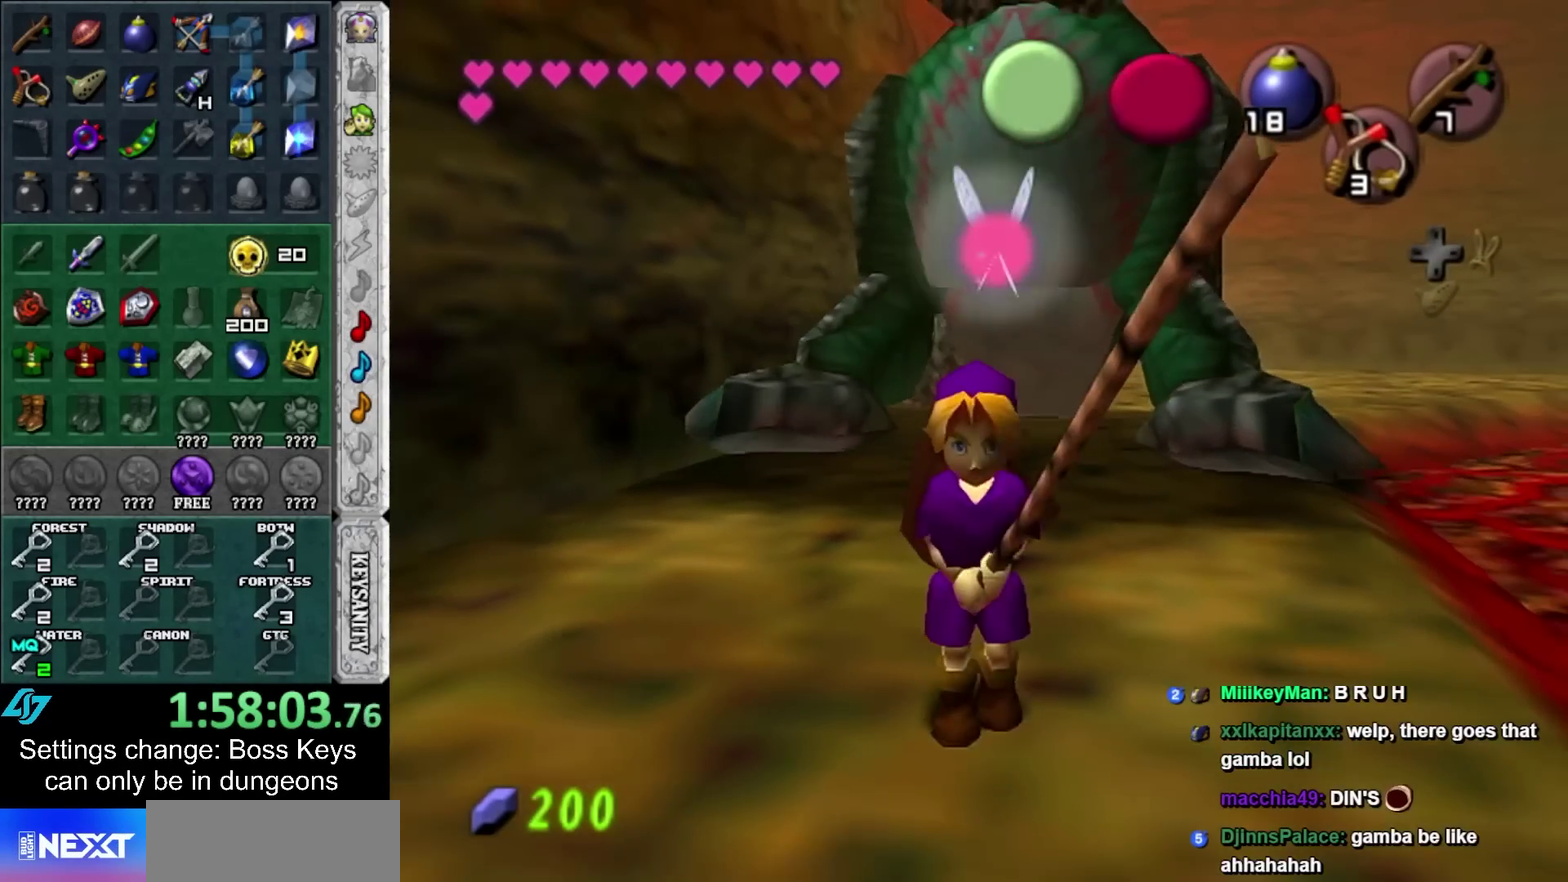
{"buttons": [], "left_stick": "down-left", "events": [[100, "left_stick", "center"], [167, "L1", "down"], [317, "L1", "up"], [417, "left_stick", "down-left"]]}
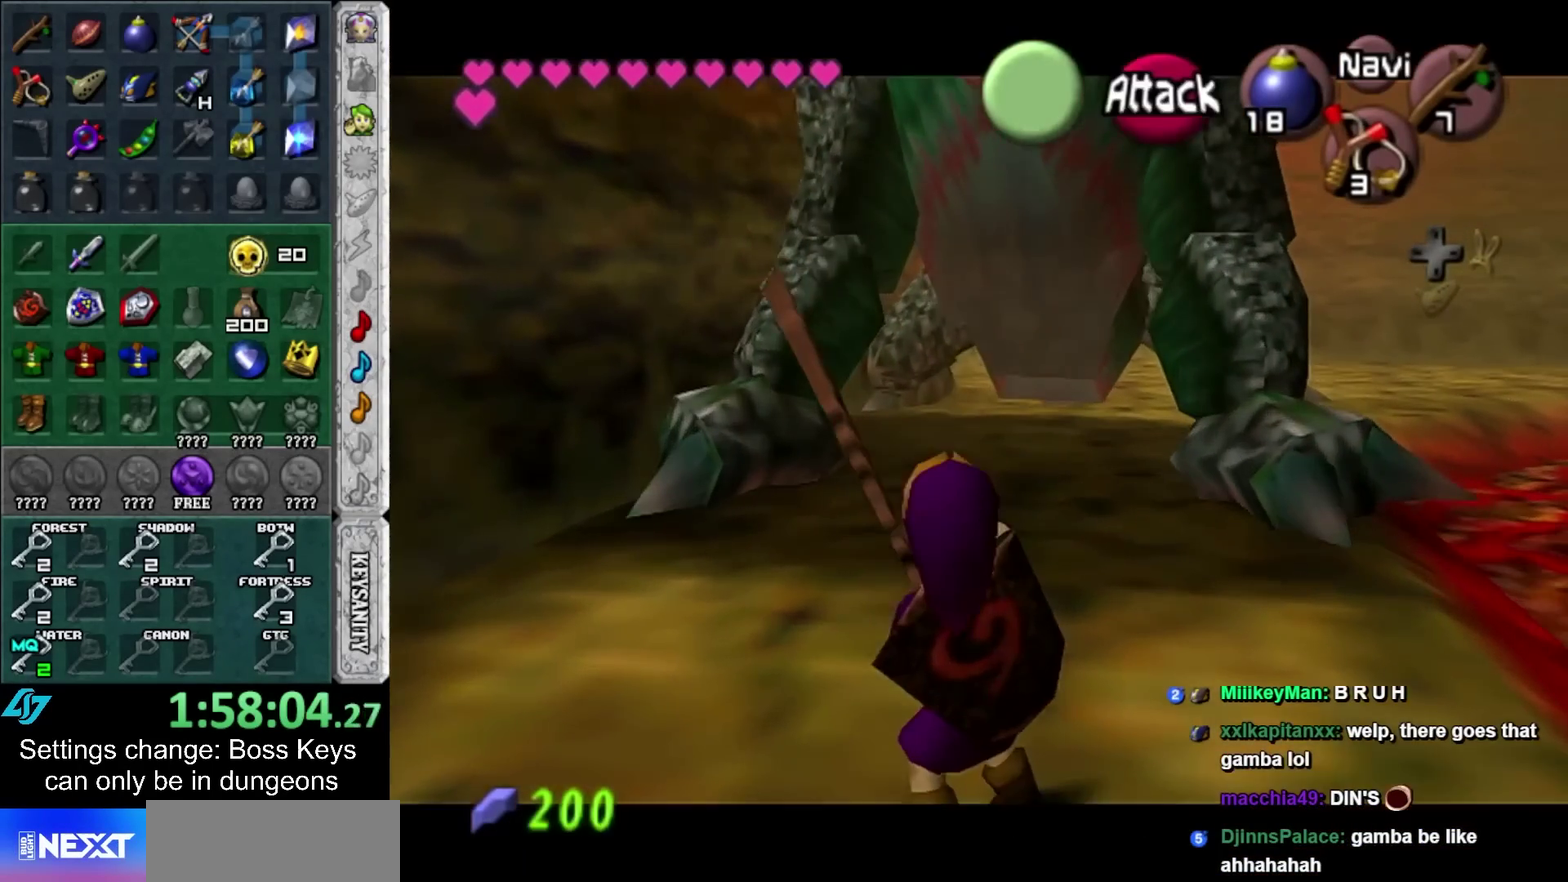
{"buttons": [], "left_stick": "center", "events": [[183, "left_stick", "down"], [350, "left_stick", "center"]]}
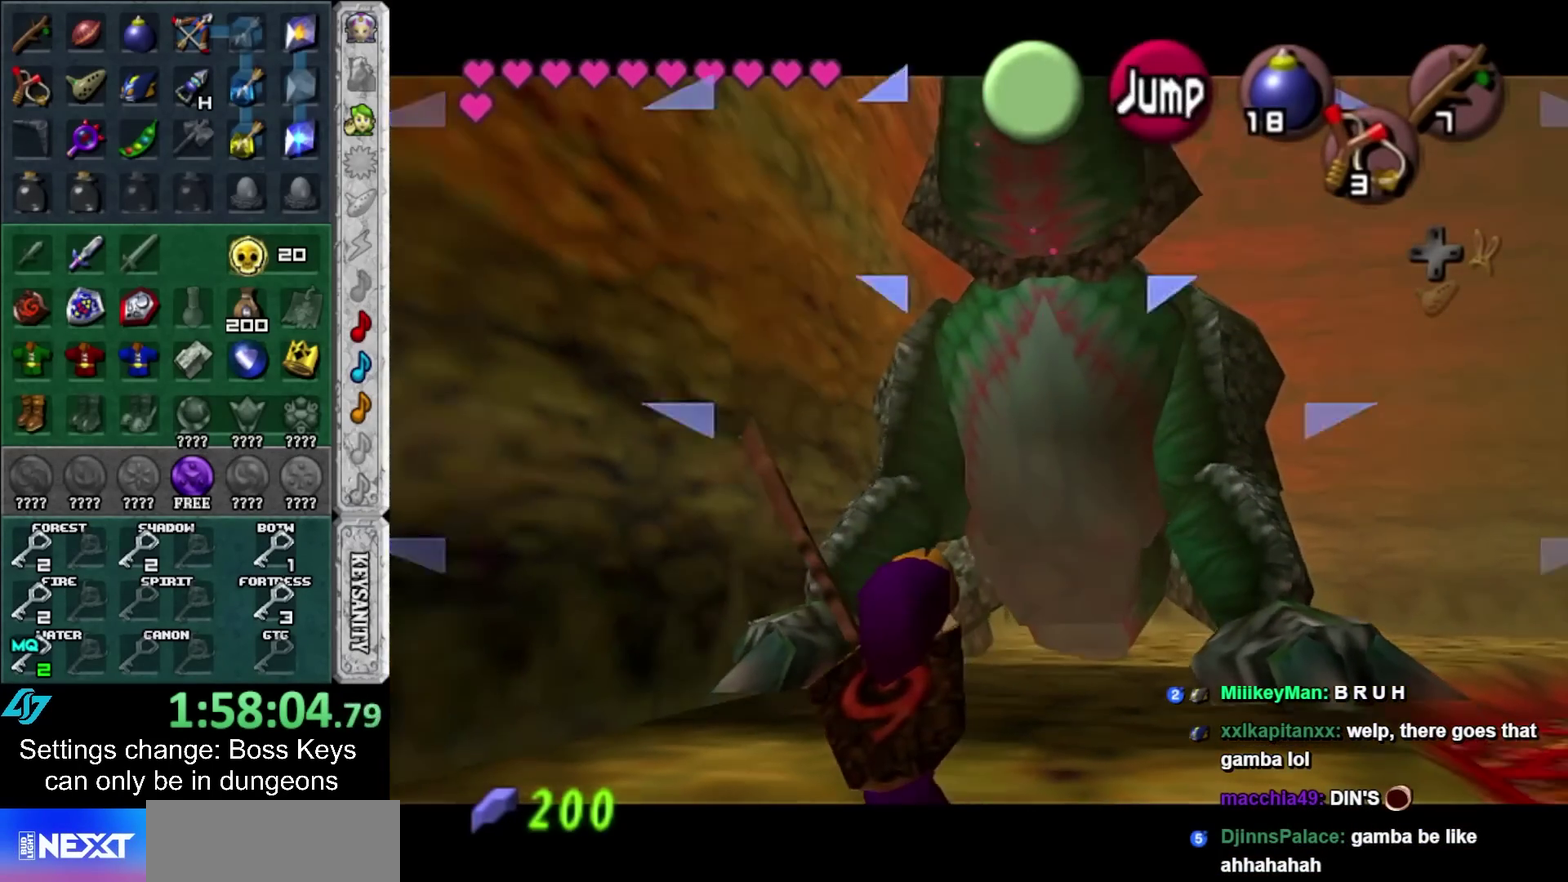
{"buttons": ["L1"], "left_stick": "up", "events": [[133, "A", "down"], [283, "A", "up"], [317, "left_stick", "up"], [383, "L1", "down"]]}
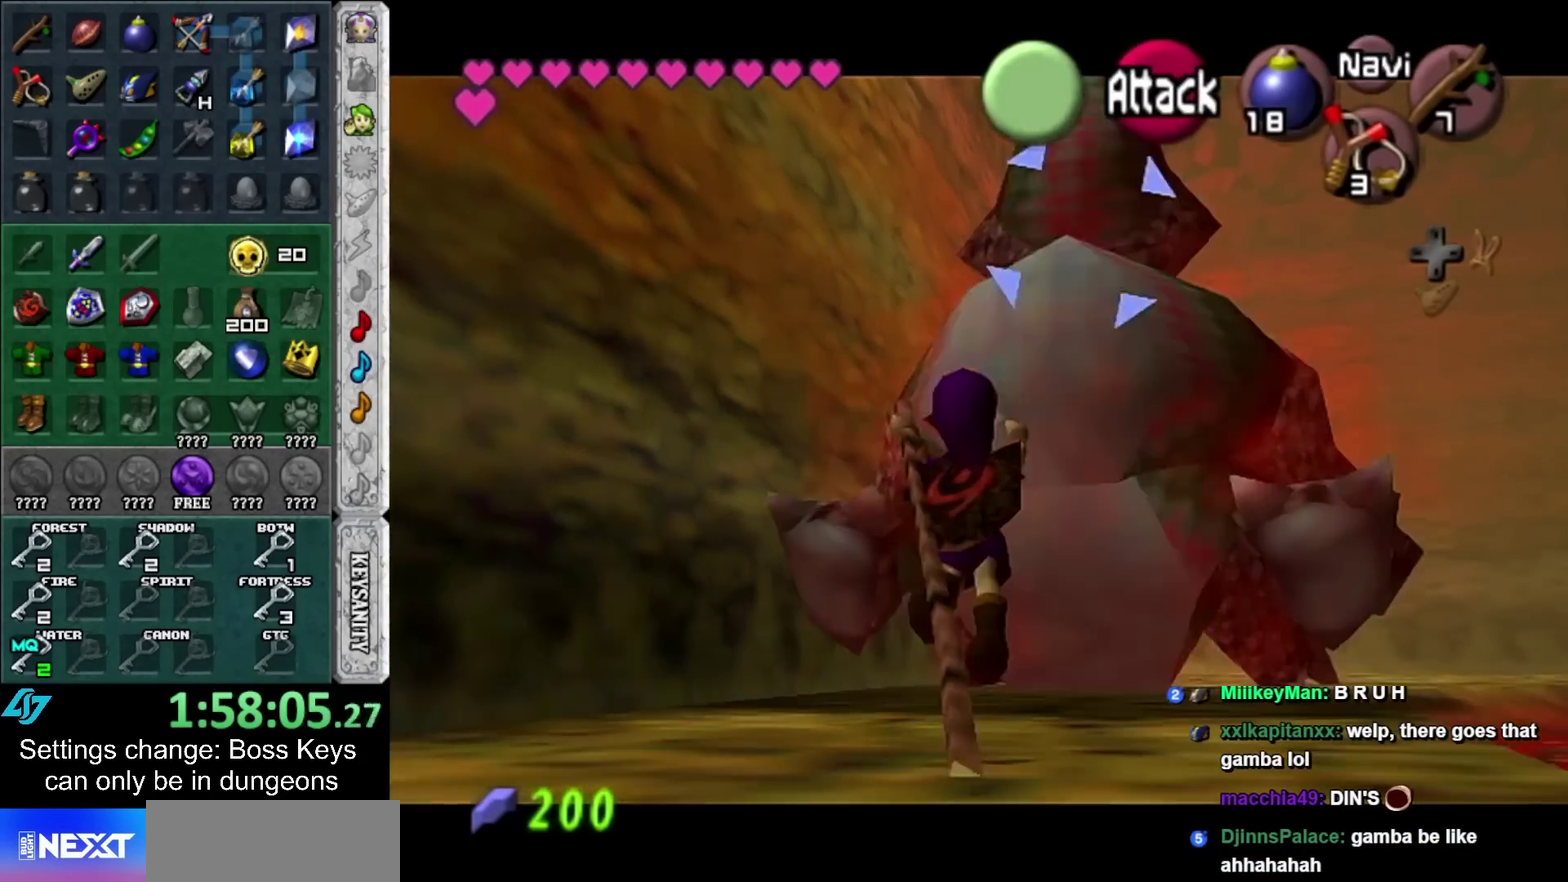
{"buttons": [], "left_stick": "down", "events": [[33, "L1", "up"], [100, "left_stick", "center"], [383, "left_stick", "down"]]}
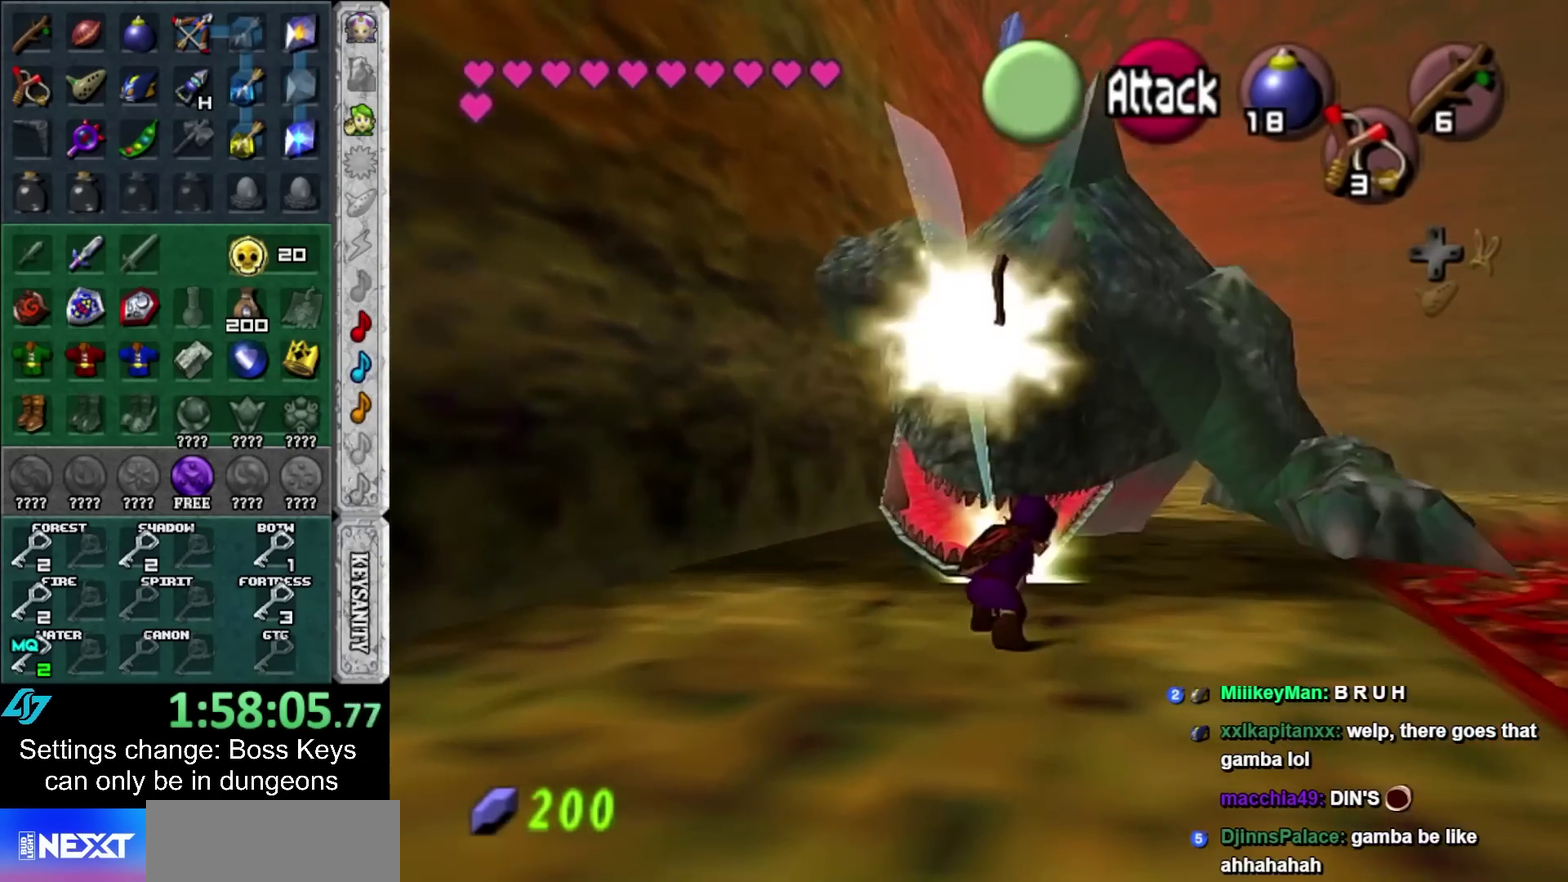
{"buttons": ["A"], "left_stick": "down-left", "events": [[133, "left_stick", "down-left"], [417, "A", "down"]]}
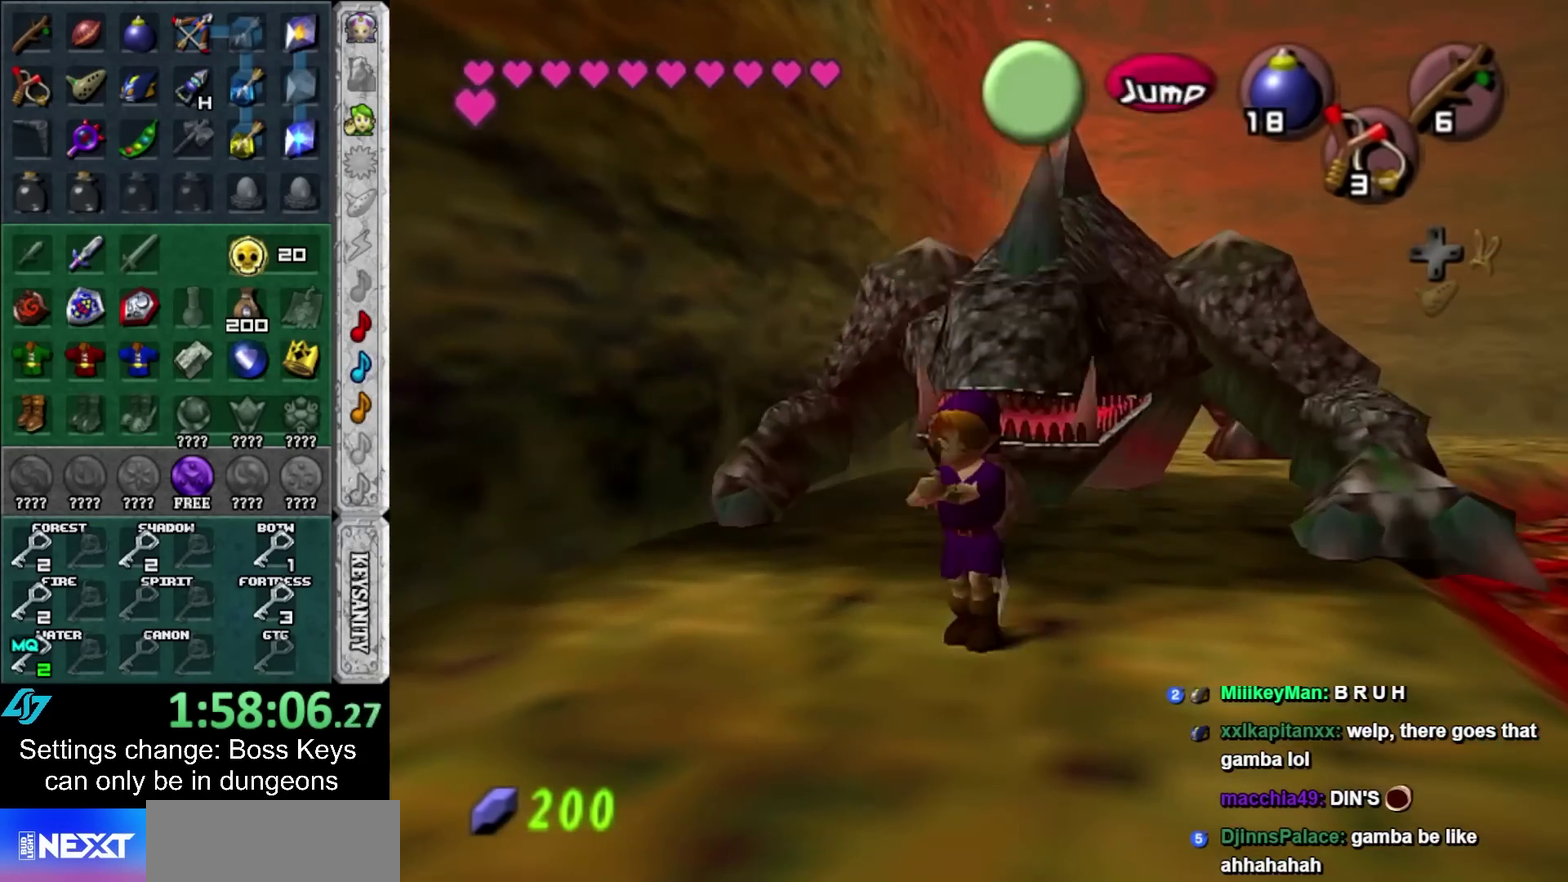
{"buttons": [], "left_stick": "up", "events": [[83, "A", "up"], [117, "L1", "down"], [183, "left_stick", "up"], [283, "L1", "up"]]}
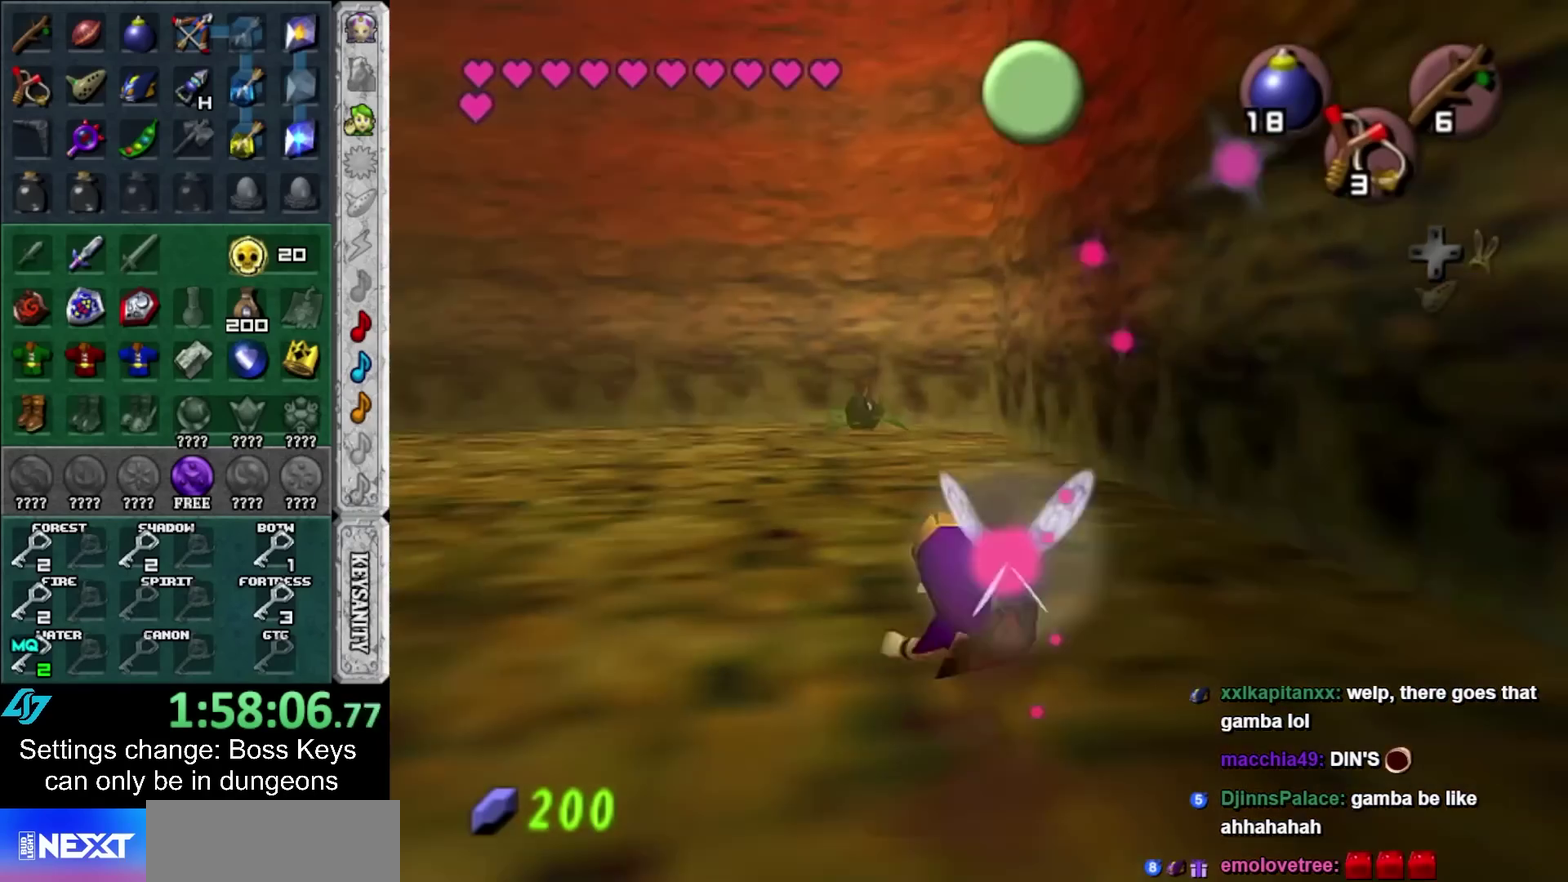
{"buttons": [], "left_stick": "up", "events": [[267, "A", "down"], [433, "A", "up"]]}
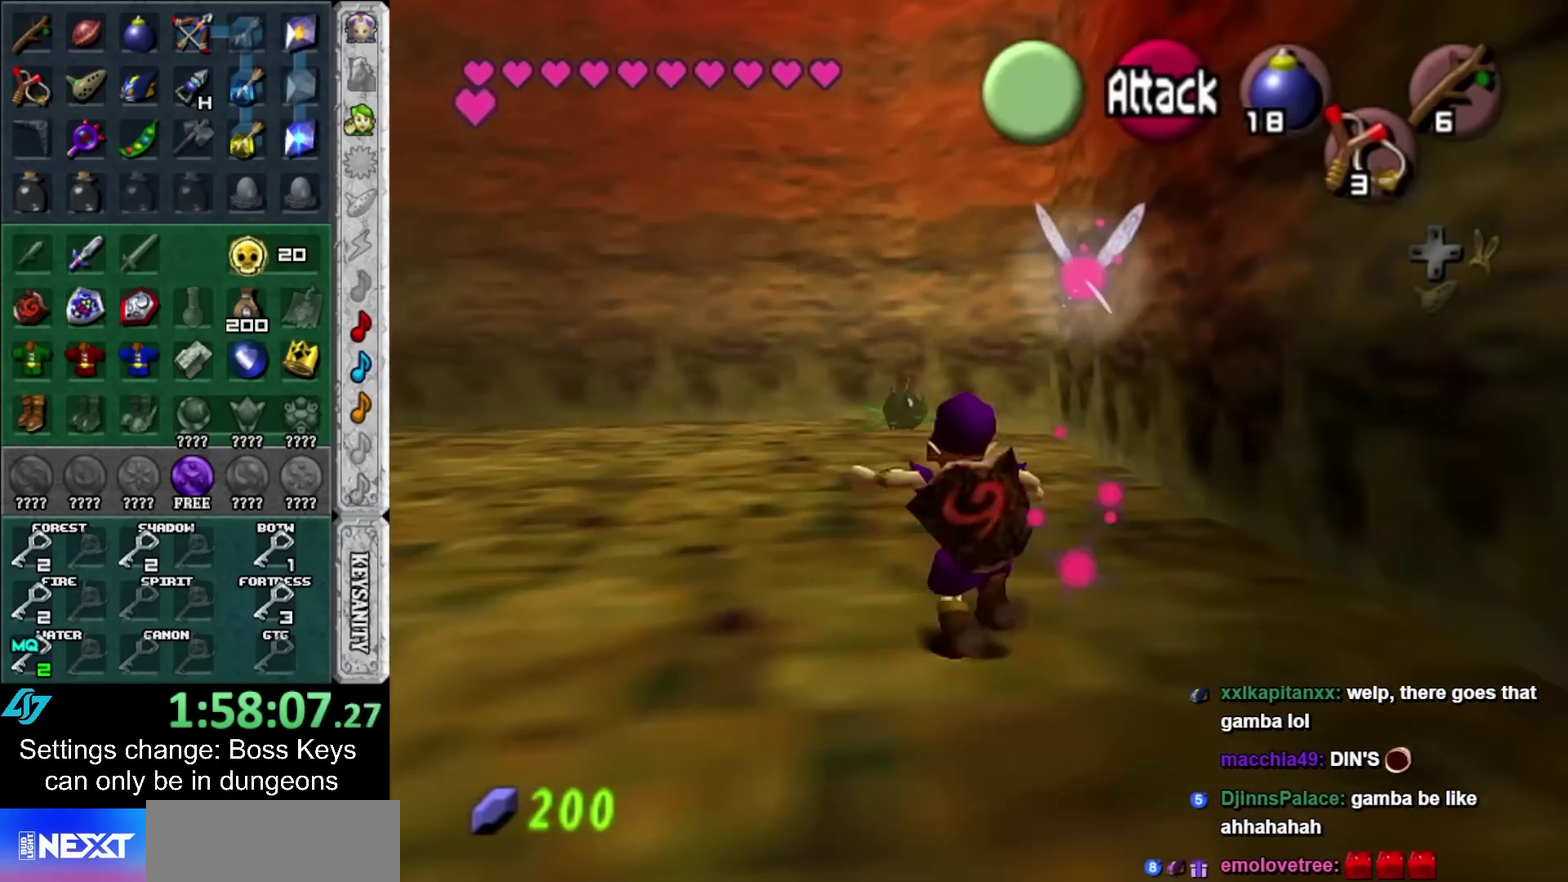
{"buttons": [], "left_stick": "up", "events": []}
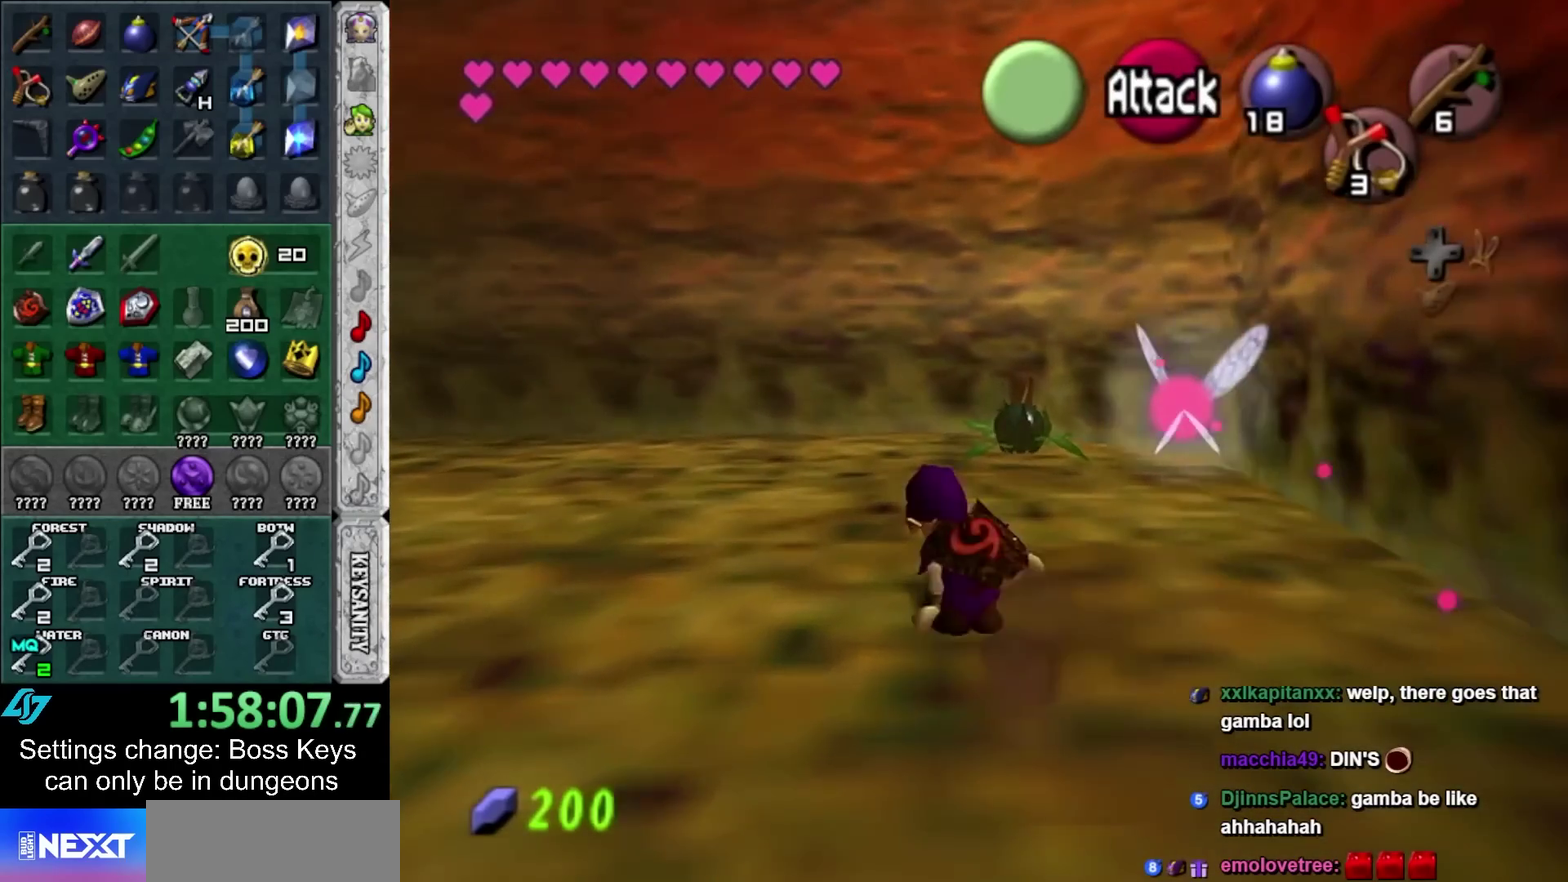
{"buttons": [], "left_stick": "up", "events": [[33, "left_stick", "up-right"], [167, "left_stick", "up"]]}
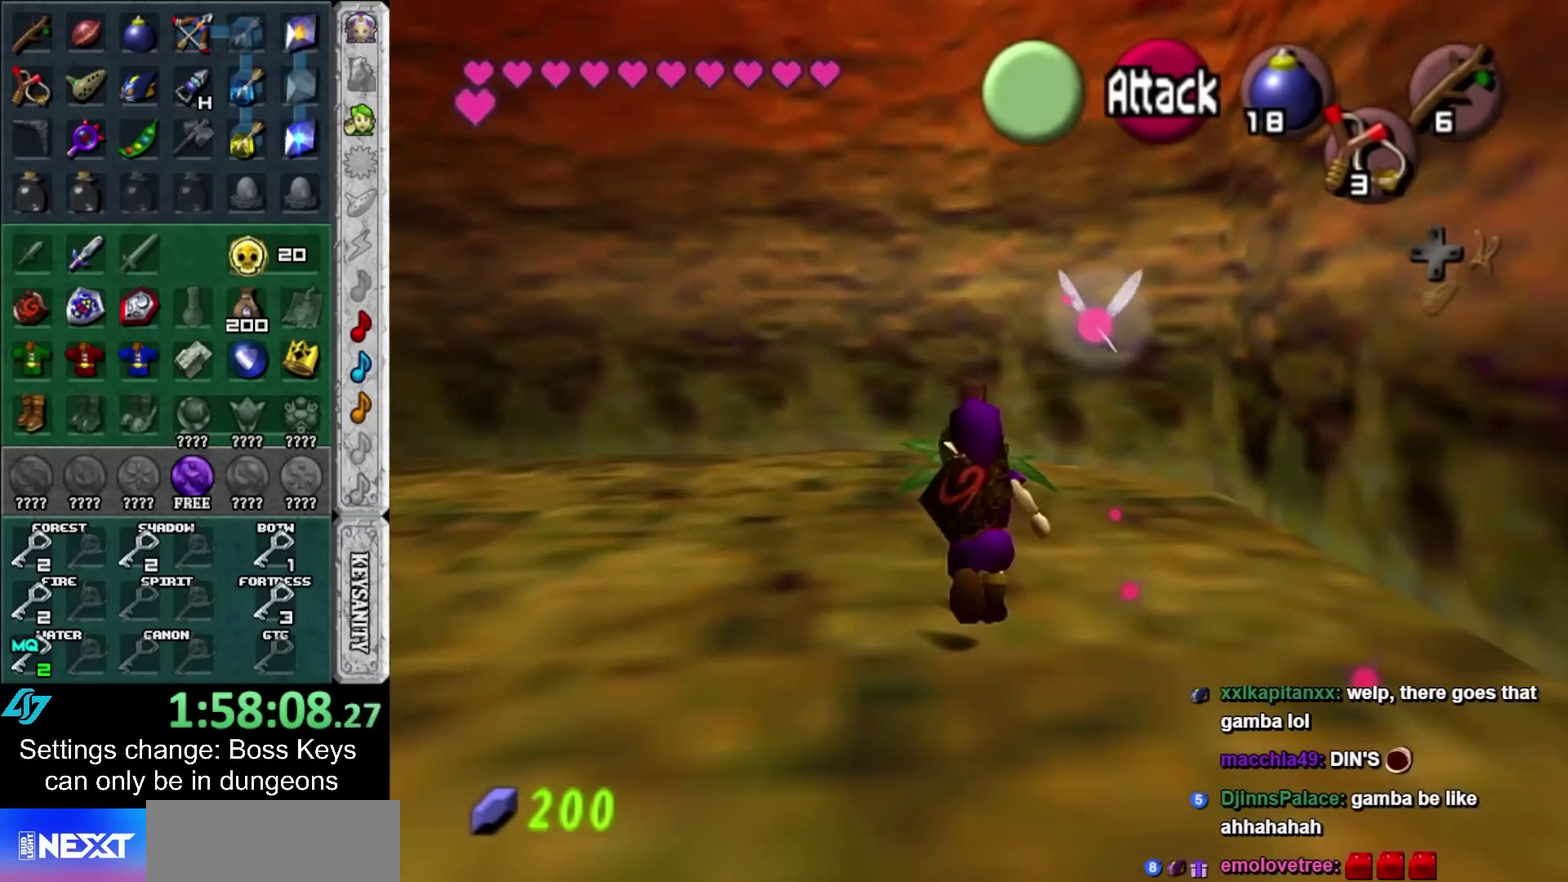
{"buttons": [], "left_stick": "up", "events": []}
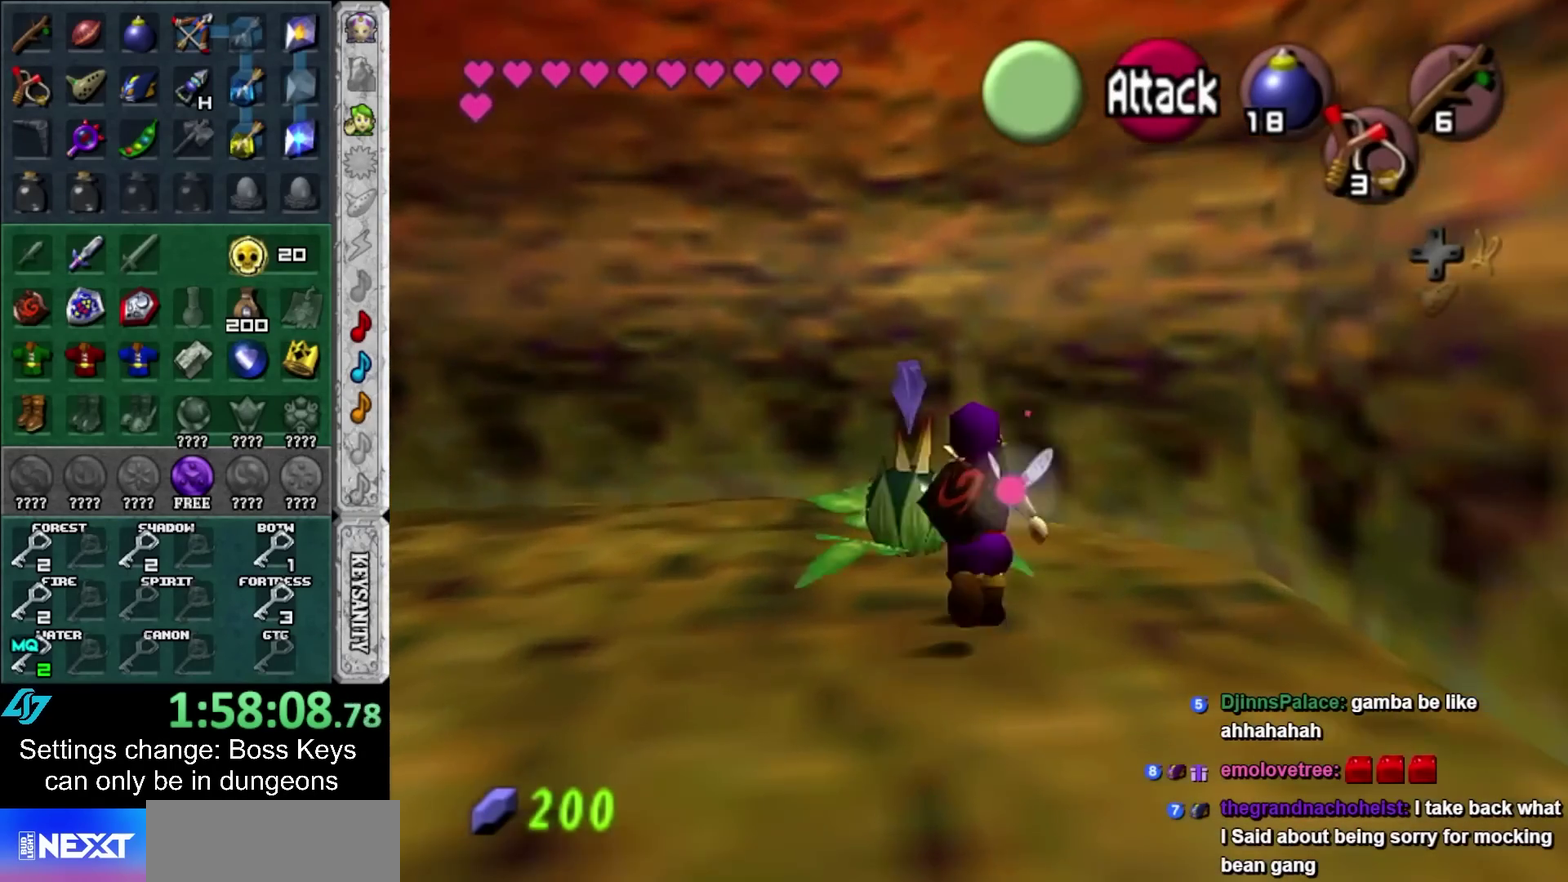
{"buttons": [], "left_stick": "down-left"}
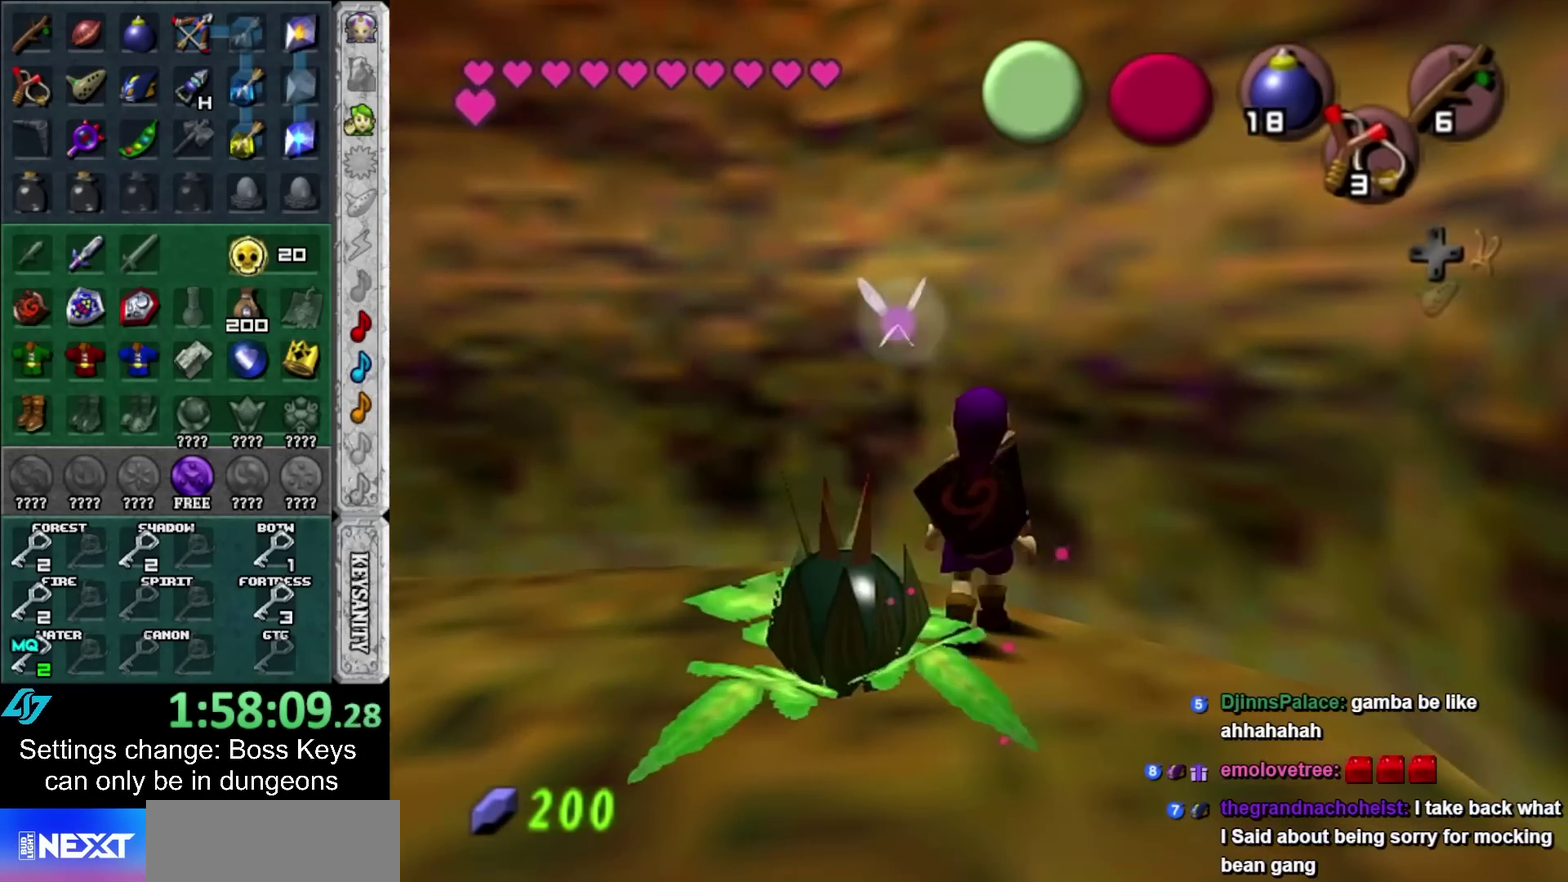
{"buttons": ["L1"], "left_stick": "center"}
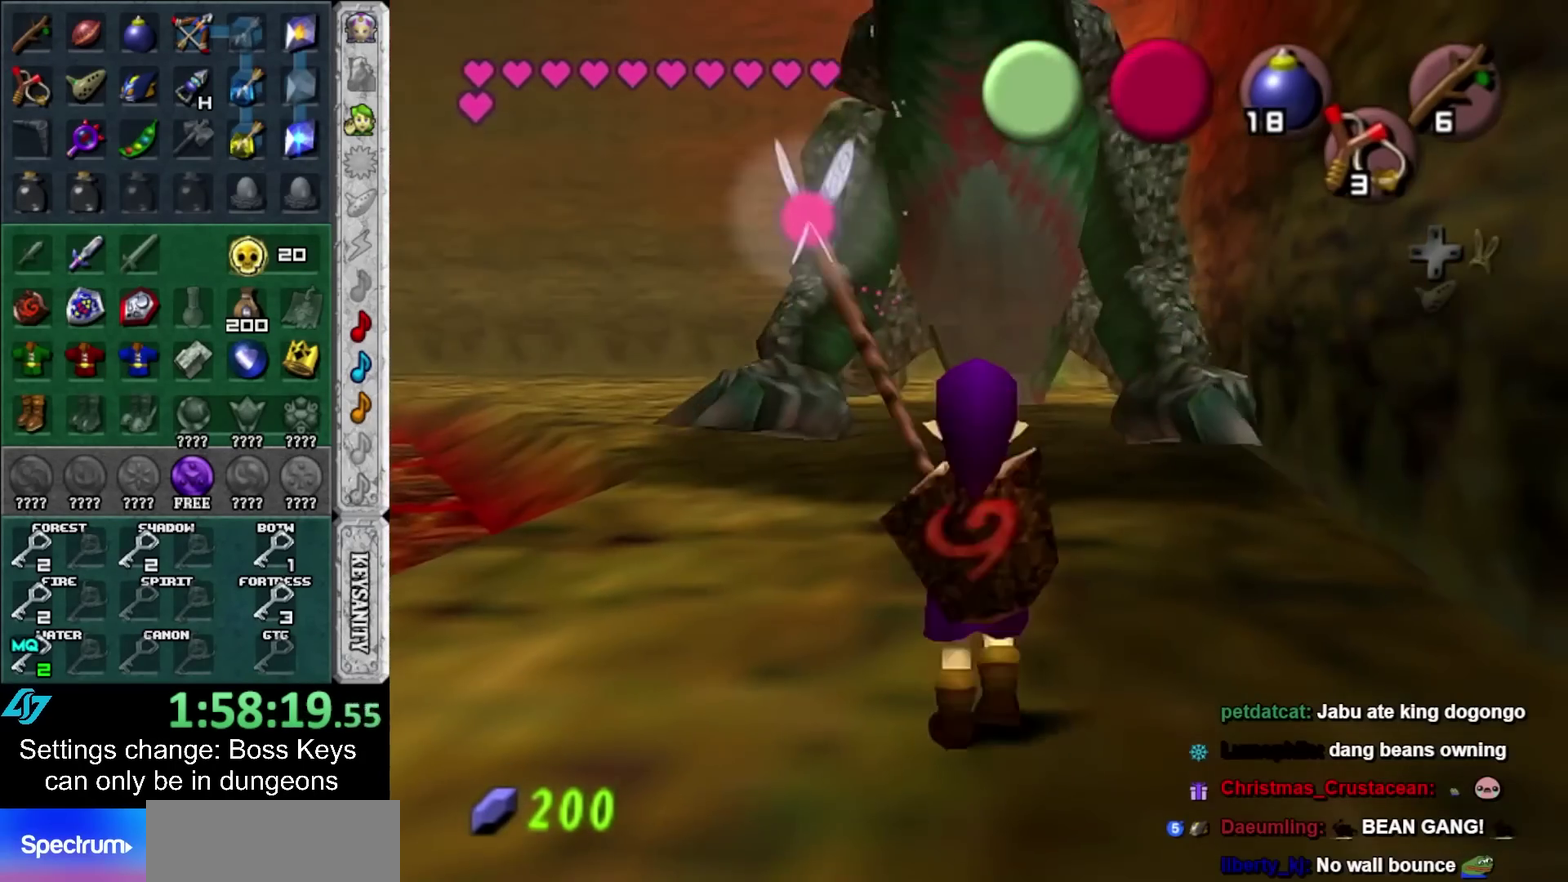
{"buttons": [], "left_stick": "center", "events": [[50, "L1", "up"]]}
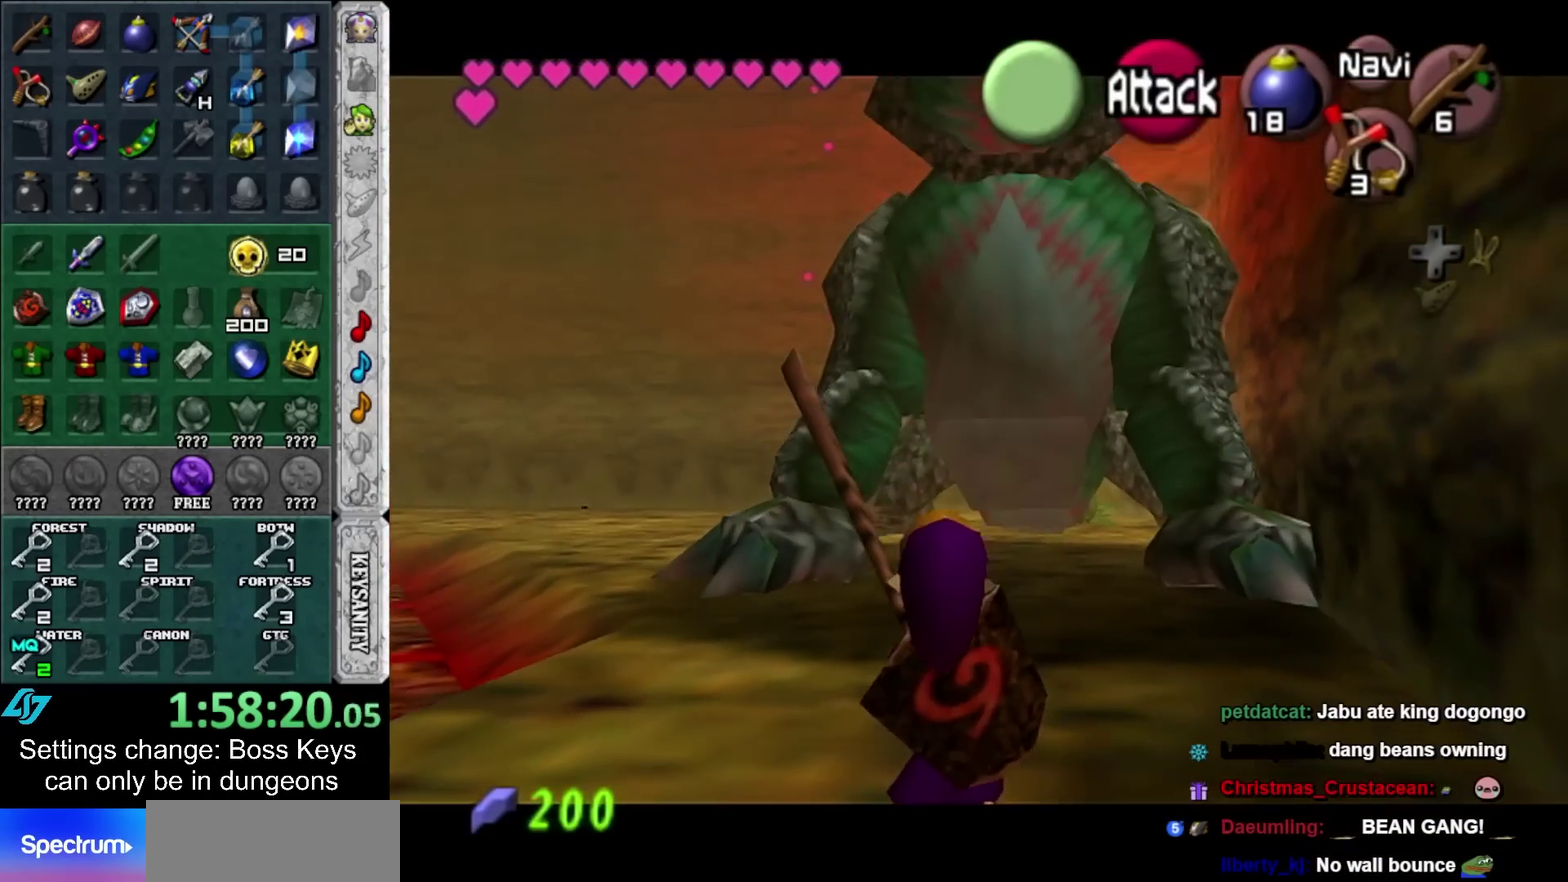
{"buttons": ["Y", "R1"], "left_stick": "center", "events": [[67, "L1", "down"], [200, "L1", "up"], [300, "R1", "down"], [467, "Y", "down"]]}
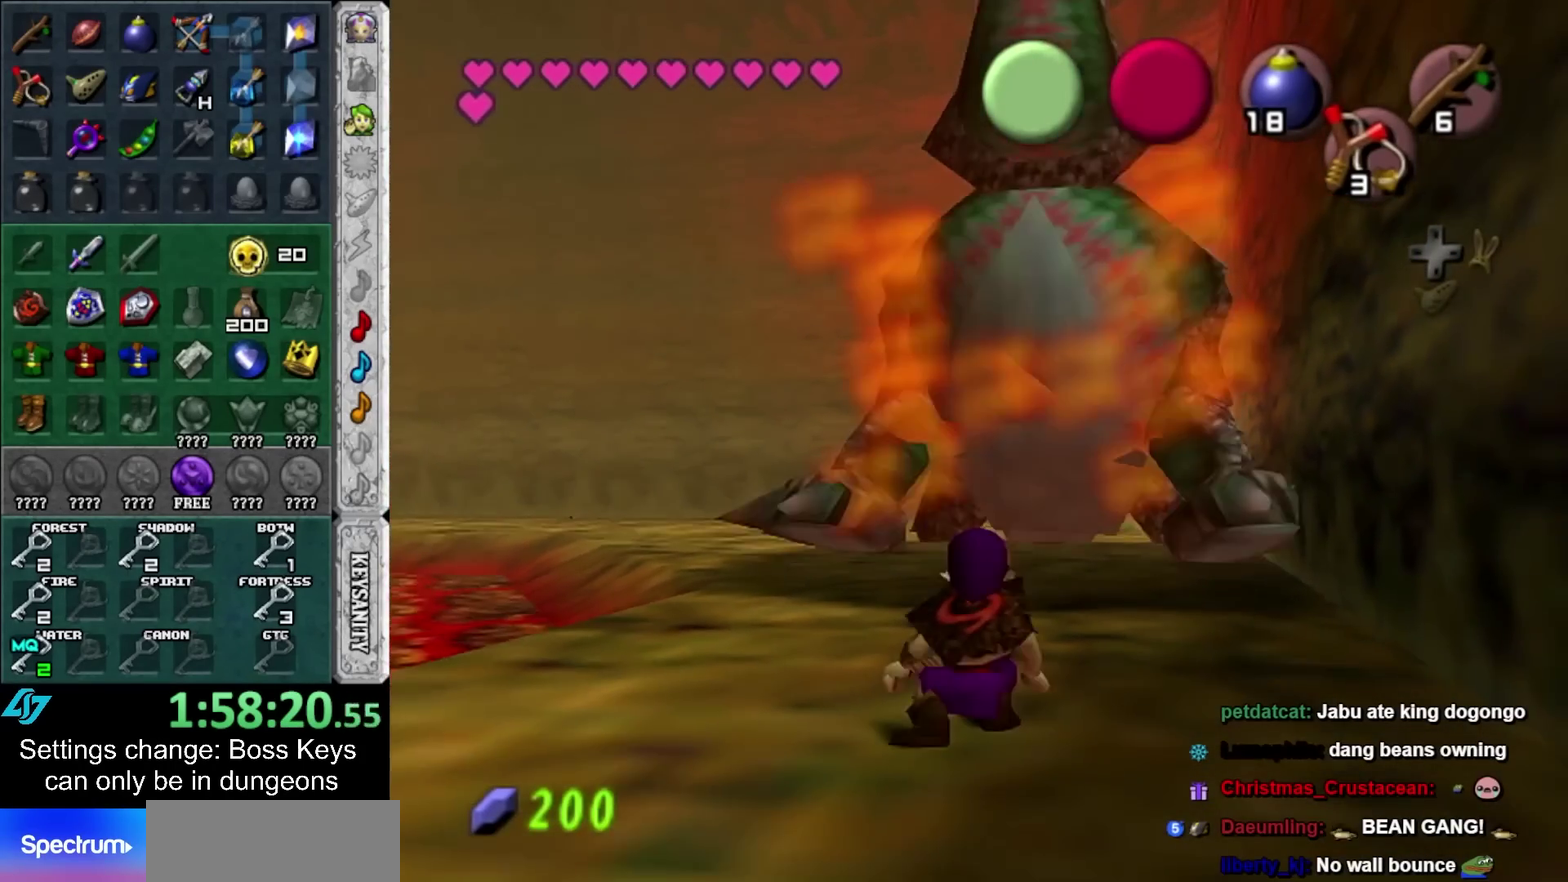
{"buttons": ["R1"], "left_stick": "down", "events": [[33, "Y", "up"], [133, "L1", "down"], [183, "L1", "up"], [483, "left_stick", "down"]]}
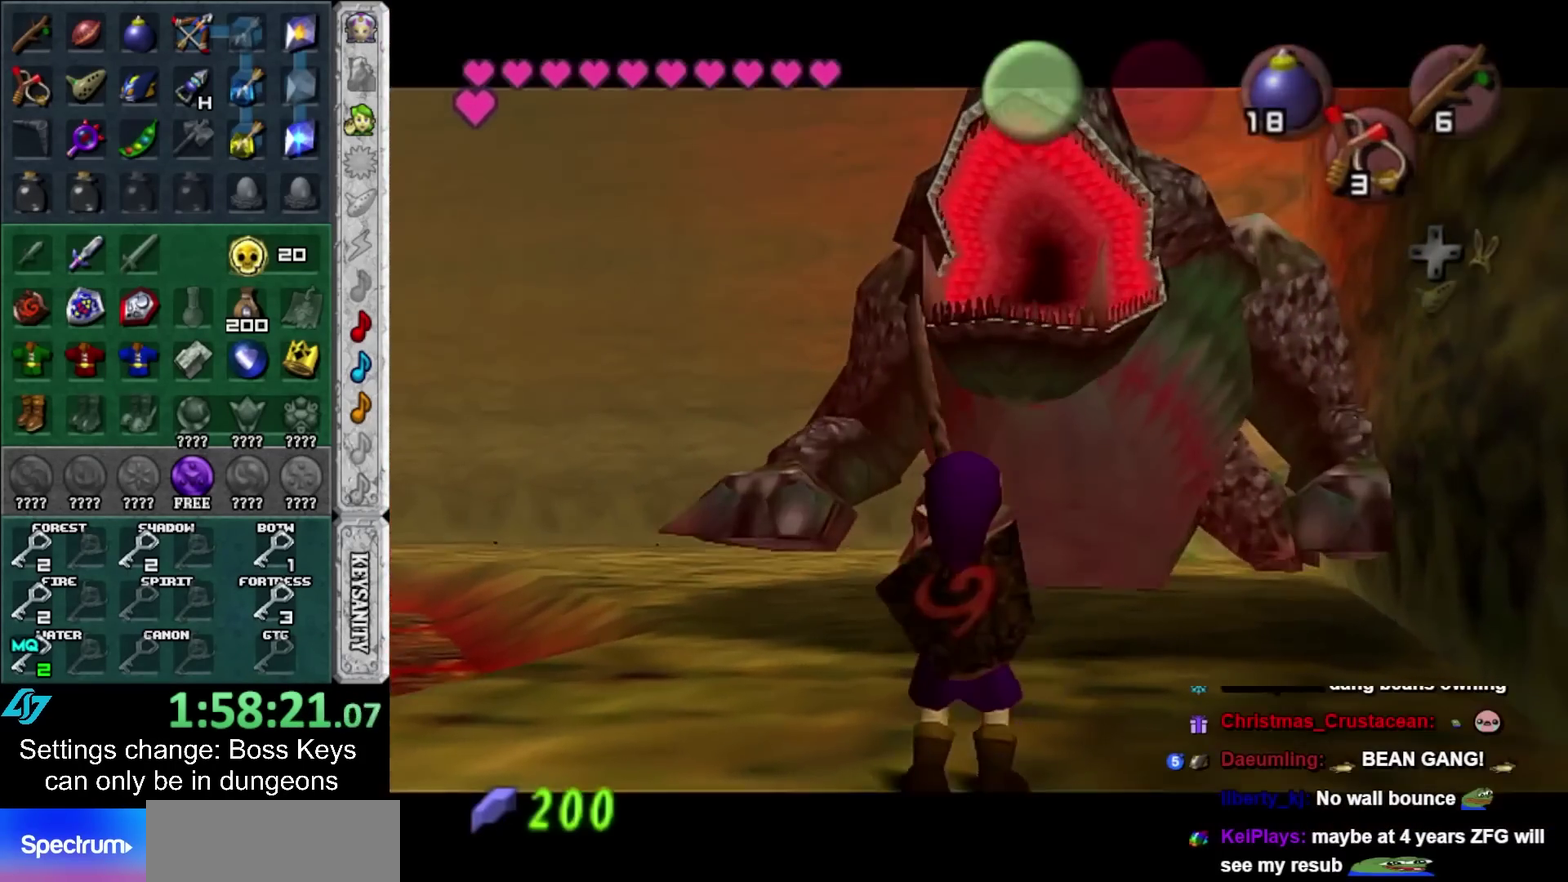
{"buttons": ["A", "B"], "left_stick": "down", "events": [[217, "R1", "up"], [417, "A", "down"], [417, "B", "down"]]}
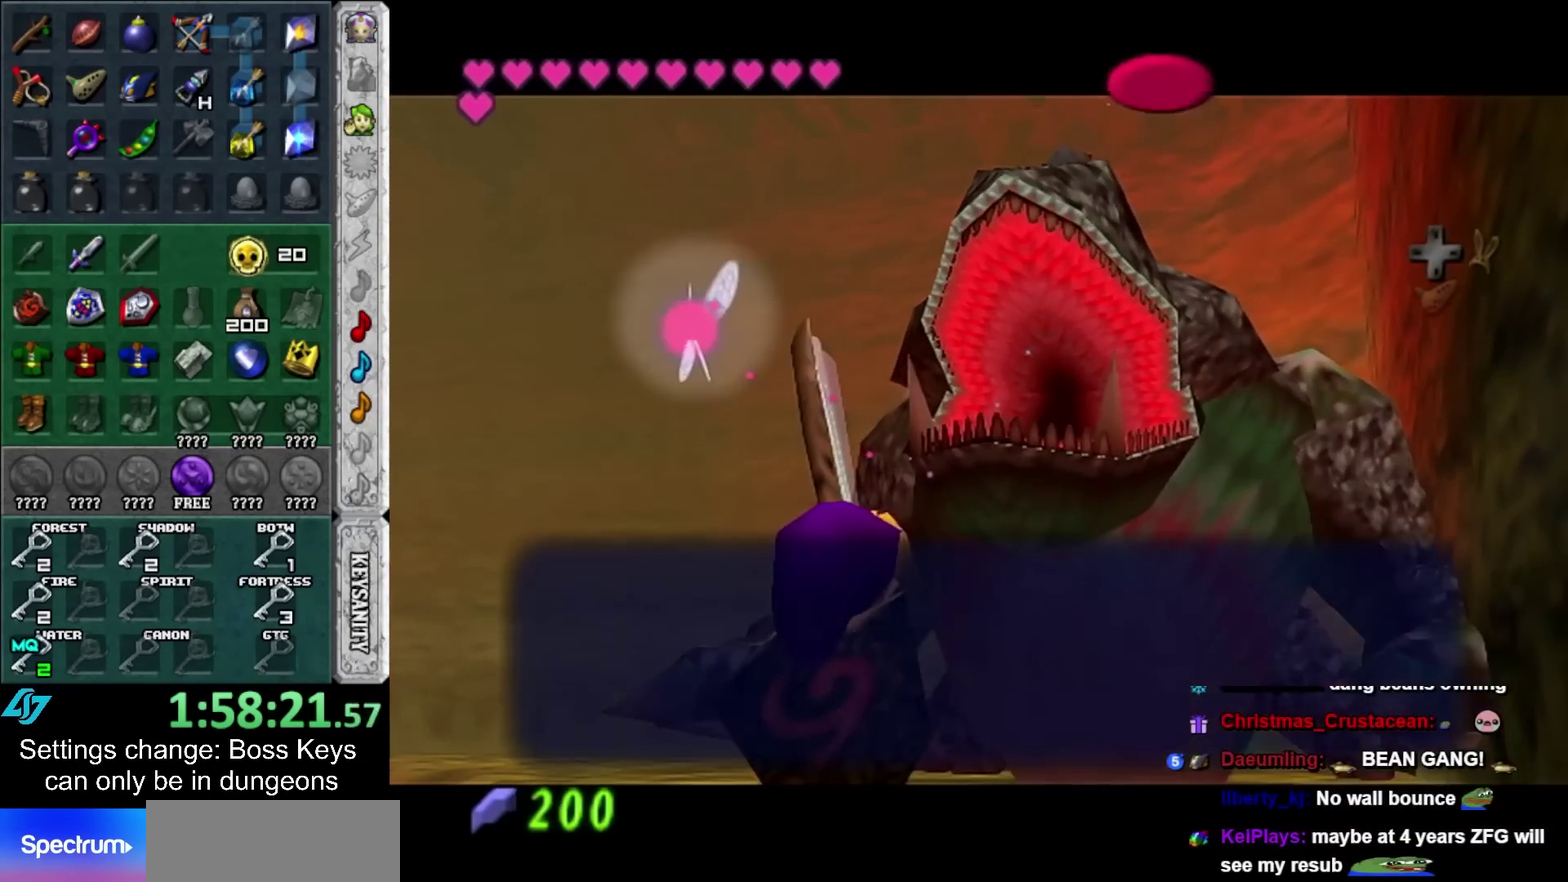
{"buttons": [], "left_stick": "up", "events": [[67, "A", "up"], [67, "B", "up"], [100, "L1", "down"], [133, "left_stick", "up"], [233, "L1", "up"]]}
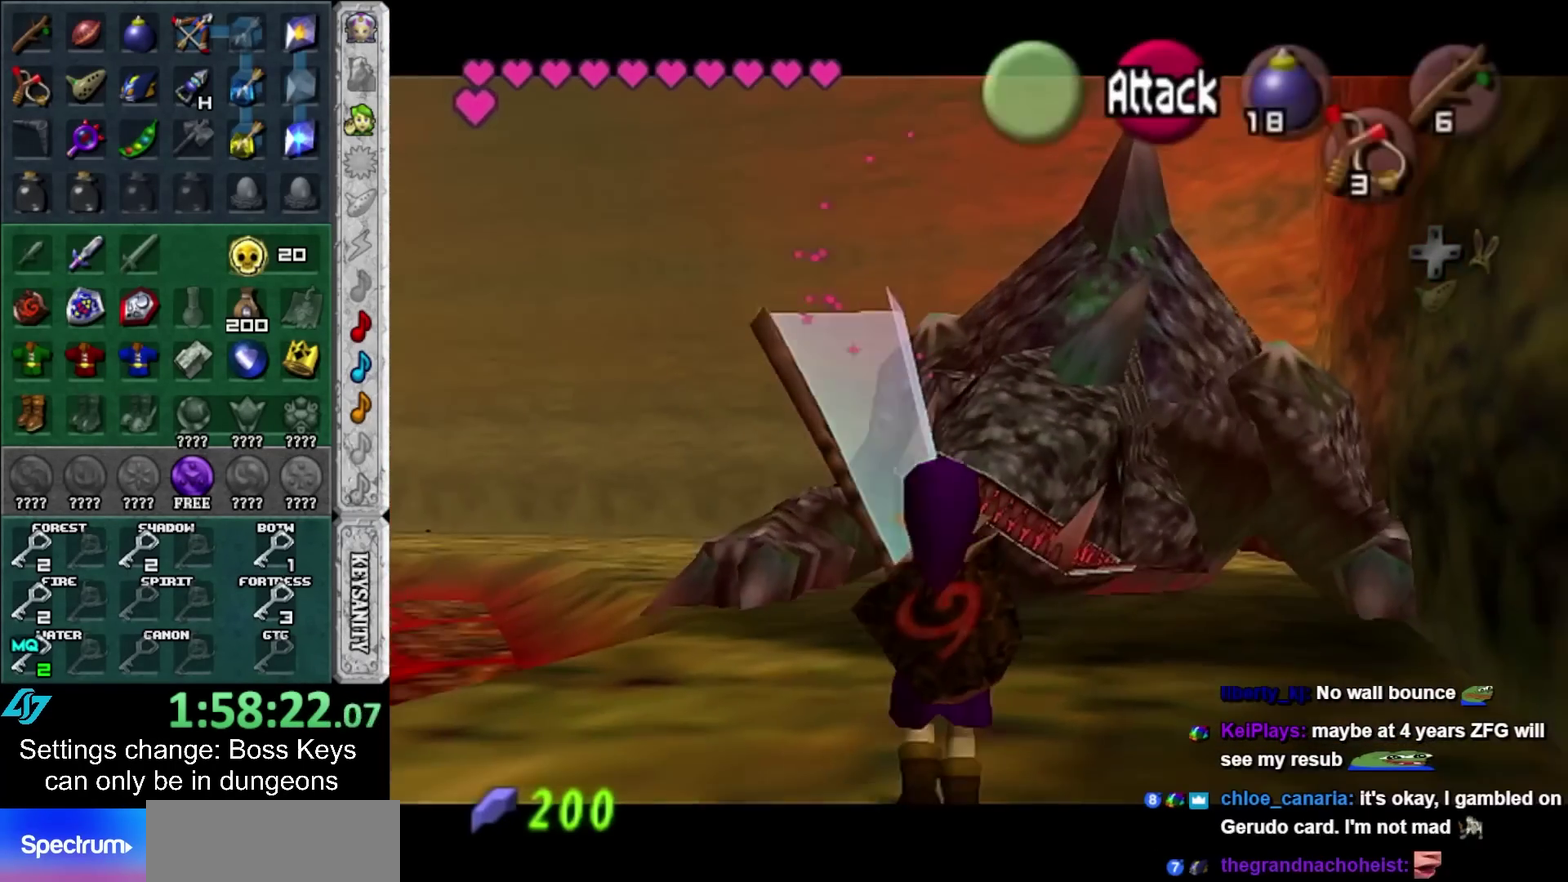
{"buttons": [], "left_stick": "up", "events": []}